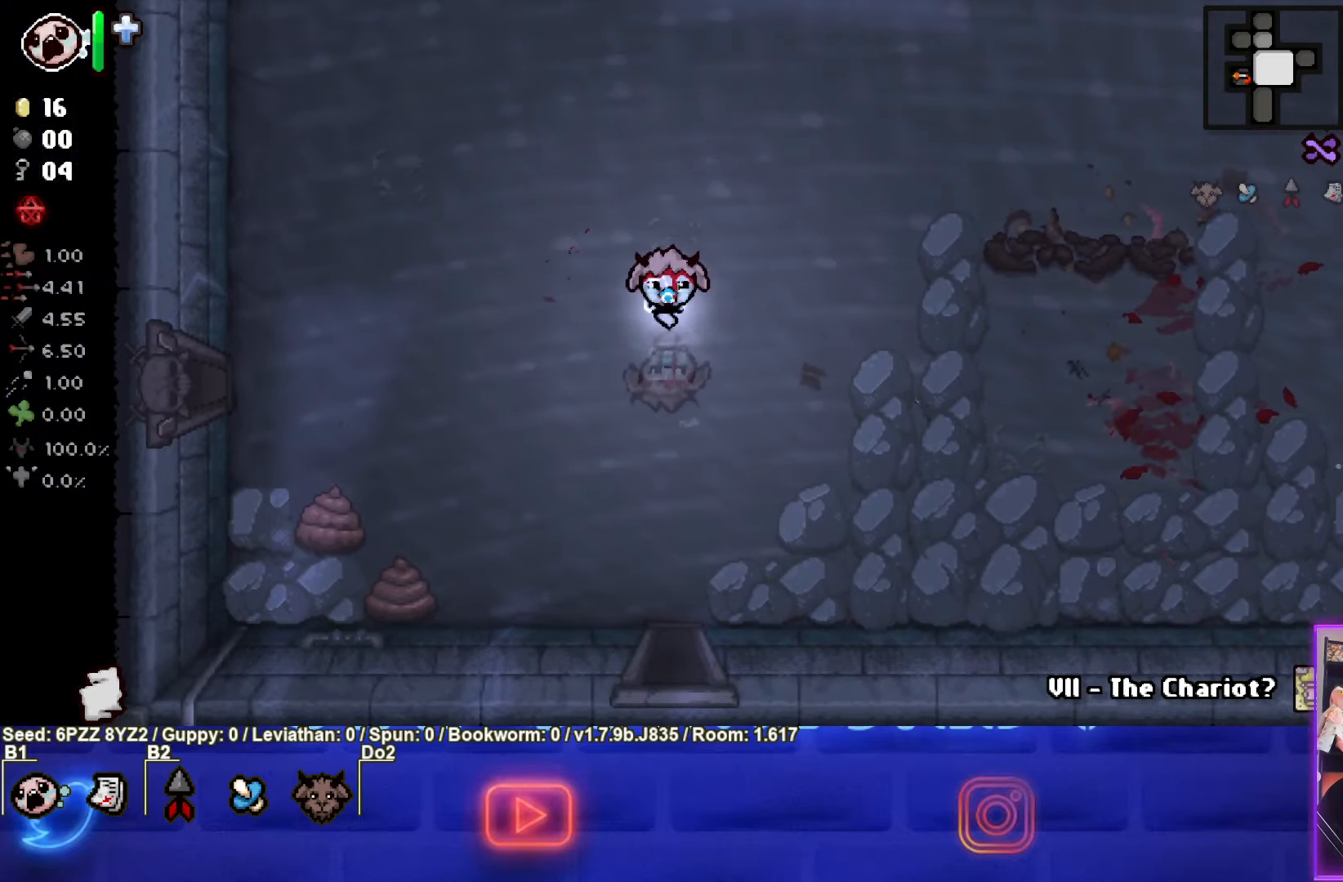
Gameplay with a controller (PlayStation layout); each line is a JSON object with the inputs held at the frame after it. "events" lists button and stick changes between this image and that frame as [ms after this image, input, new state], when the widget could be followed in between. Not read: L3 R3 other_buttons right_stick.
{"buttons": [], "left_stick": "center", "events": []}
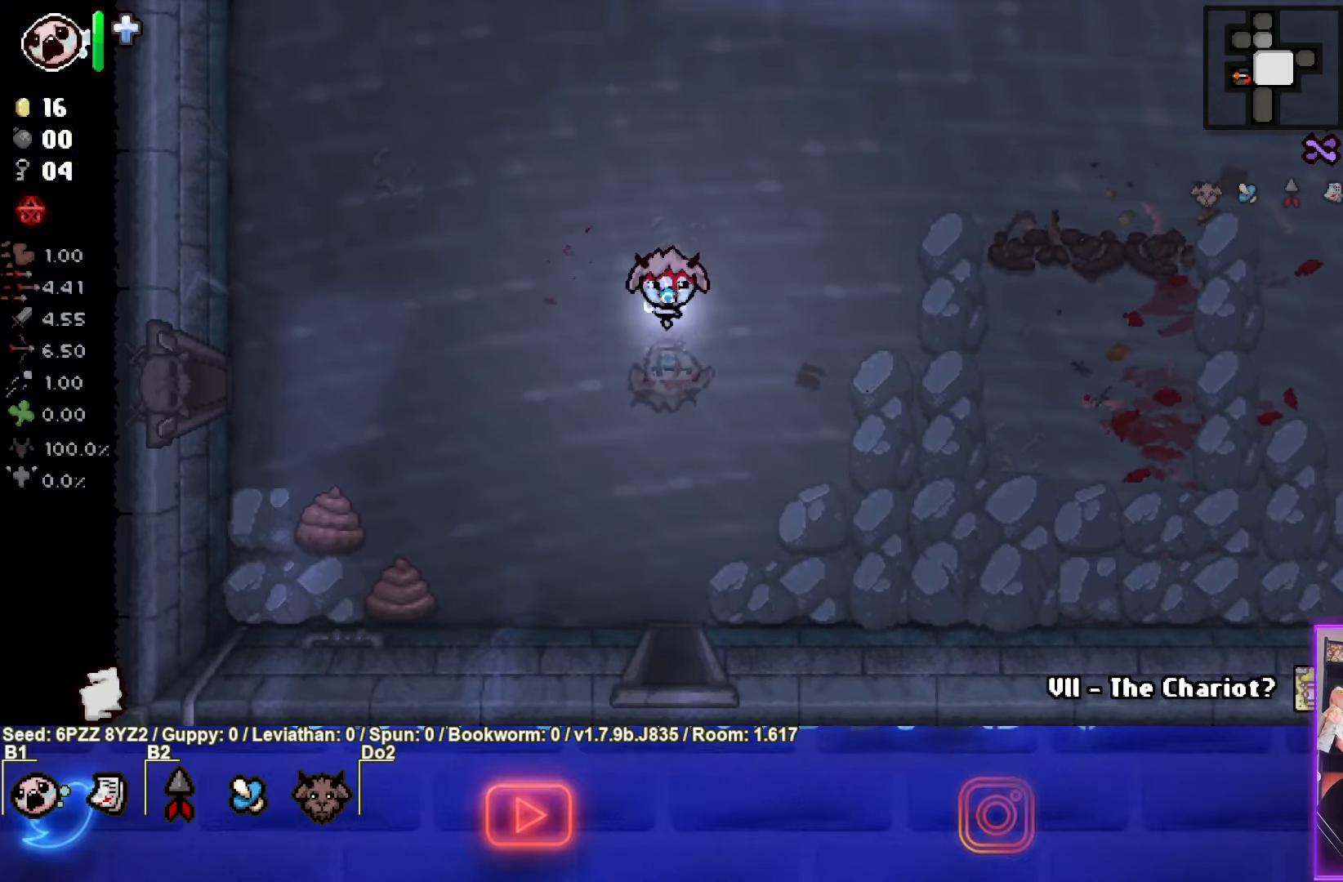
{"buttons": [], "left_stick": "center", "events": []}
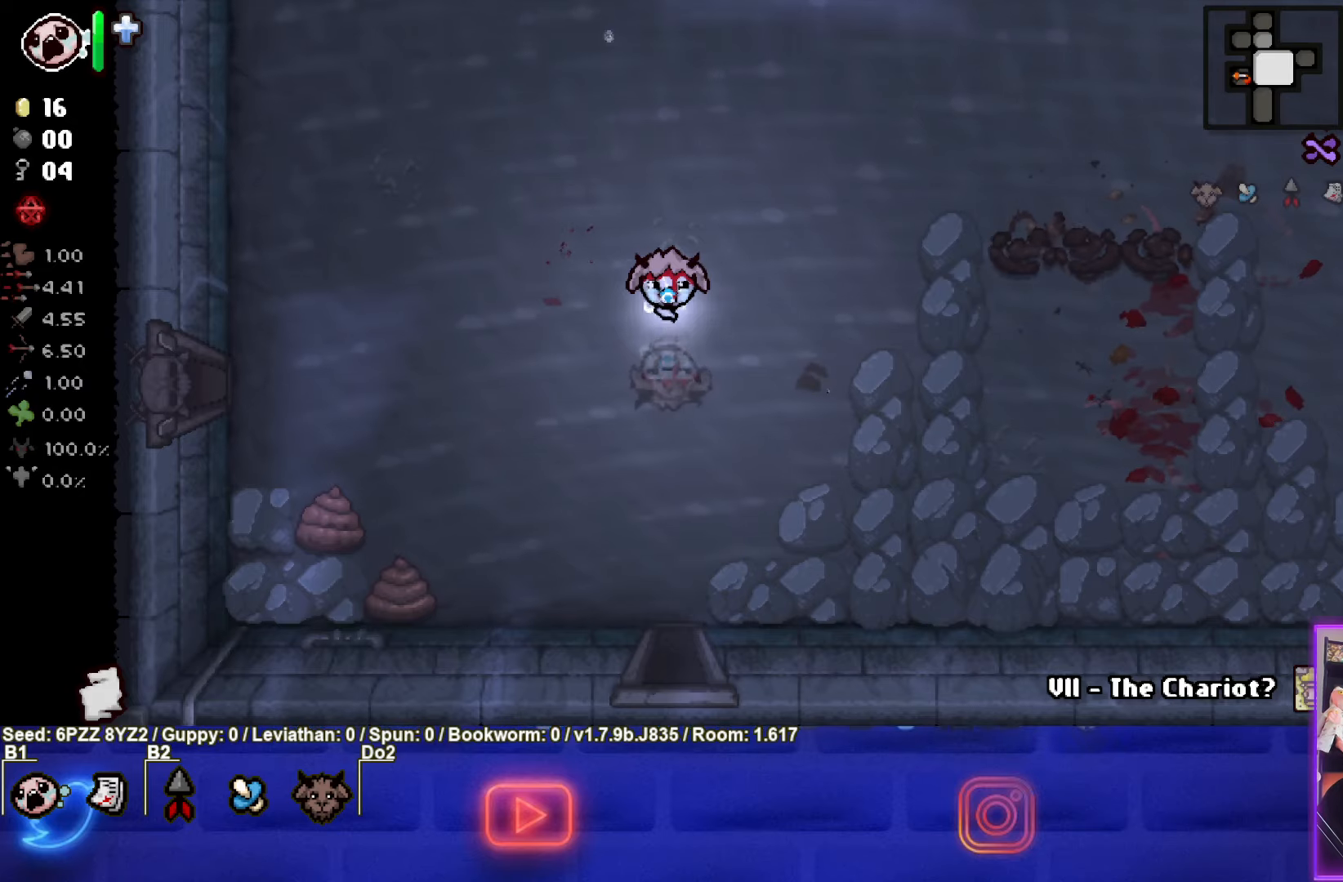
{"buttons": [], "left_stick": "center", "events": []}
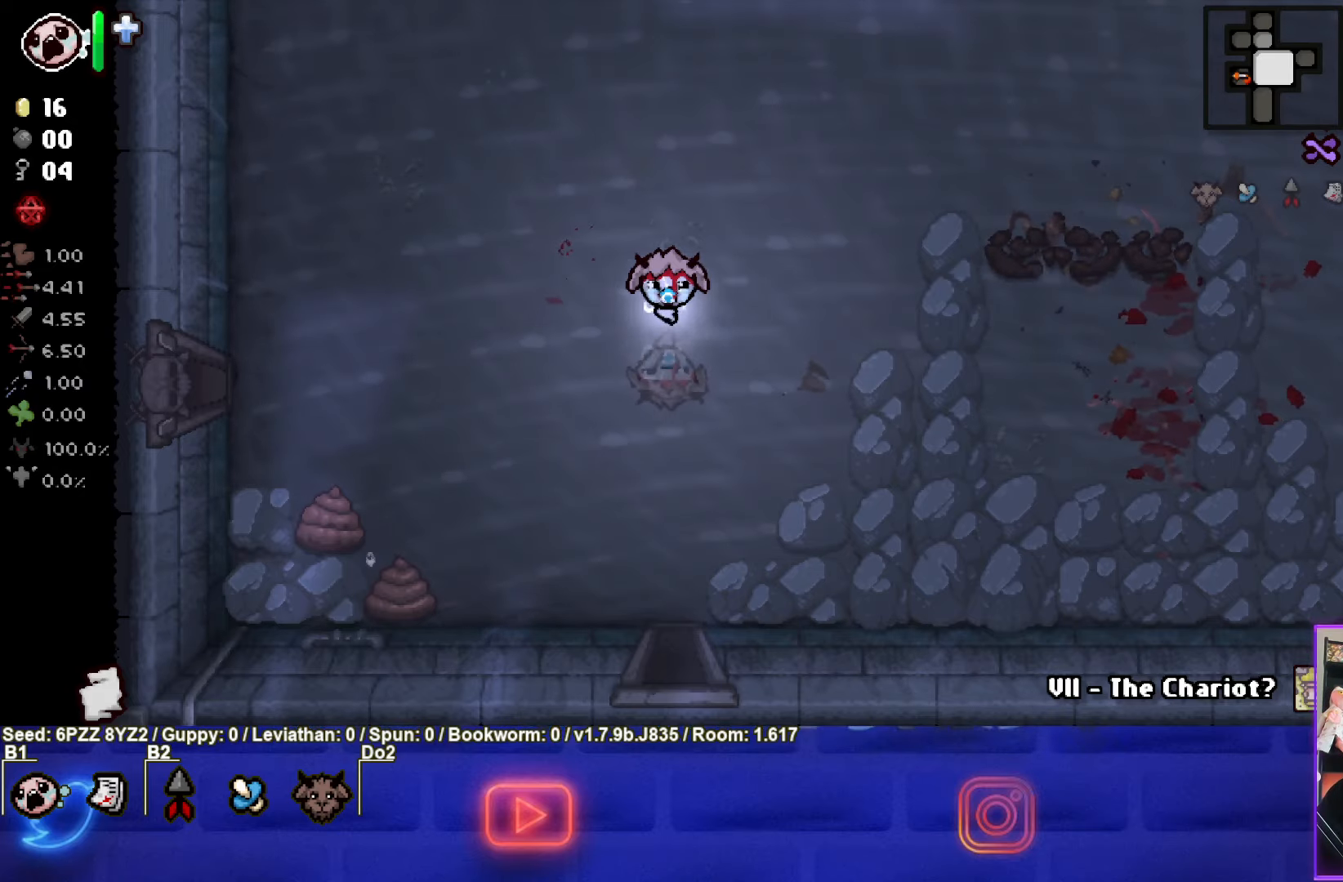
{"buttons": [], "left_stick": "center", "events": []}
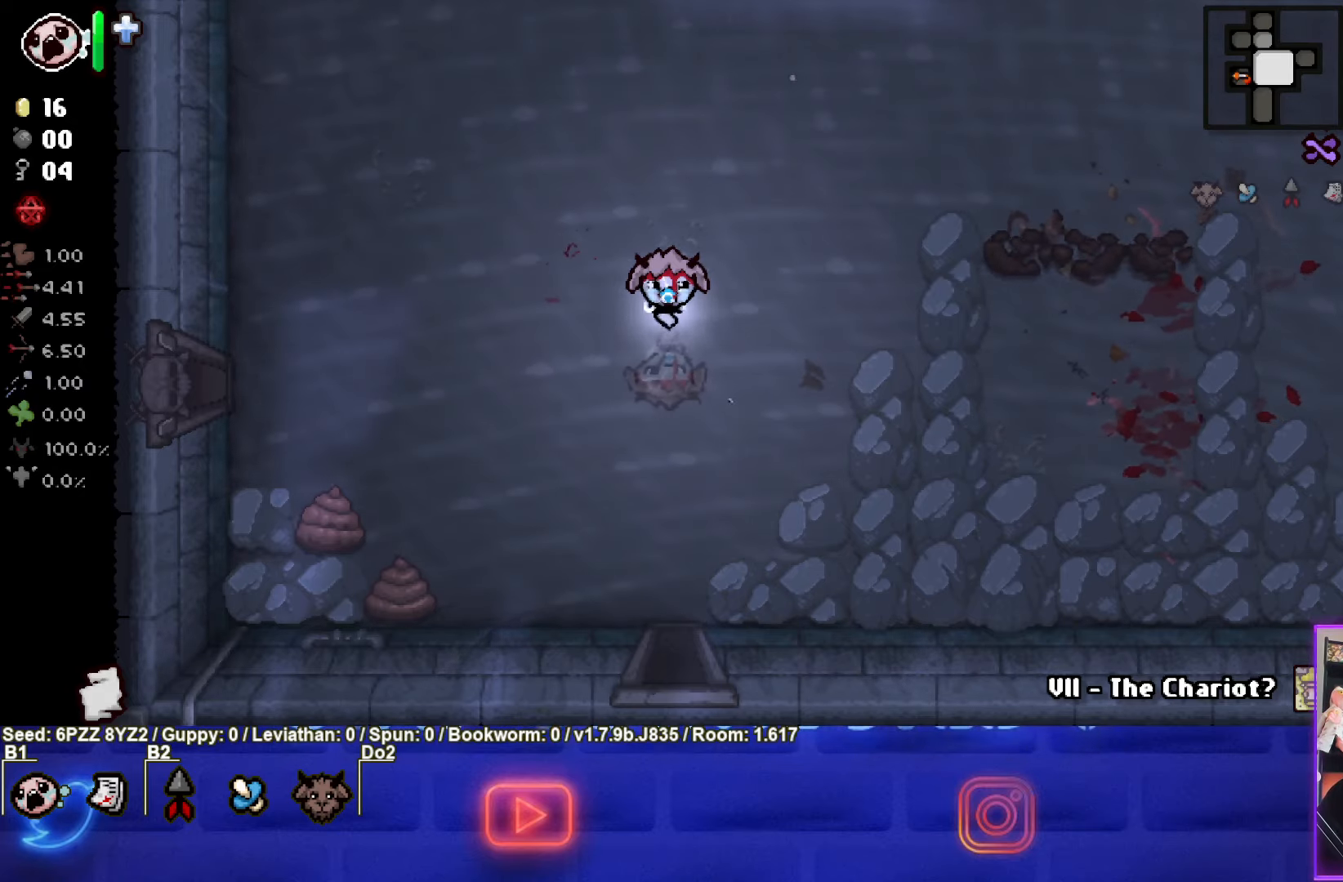
{"buttons": [], "left_stick": "center", "events": []}
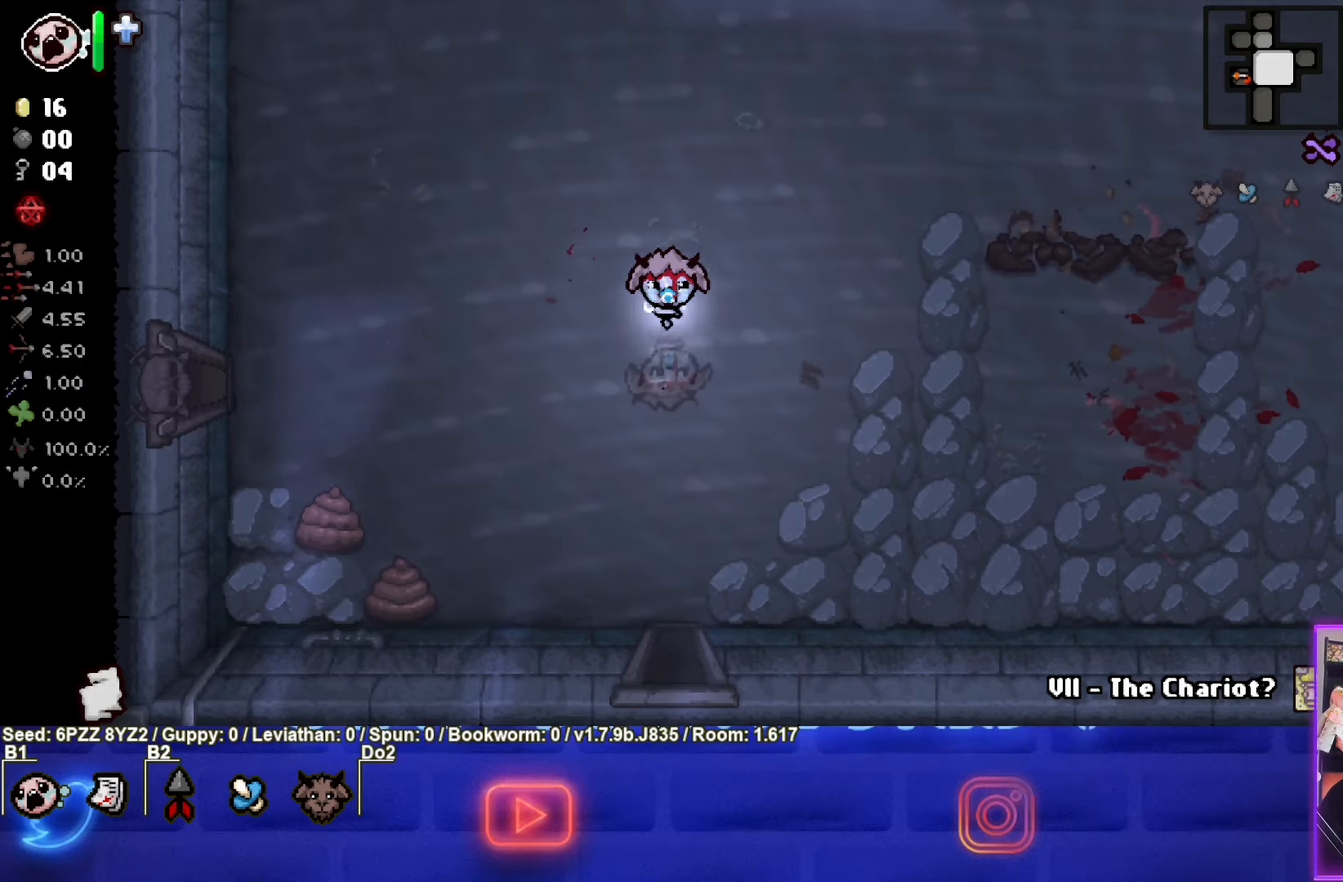
{"buttons": [], "left_stick": "center", "events": []}
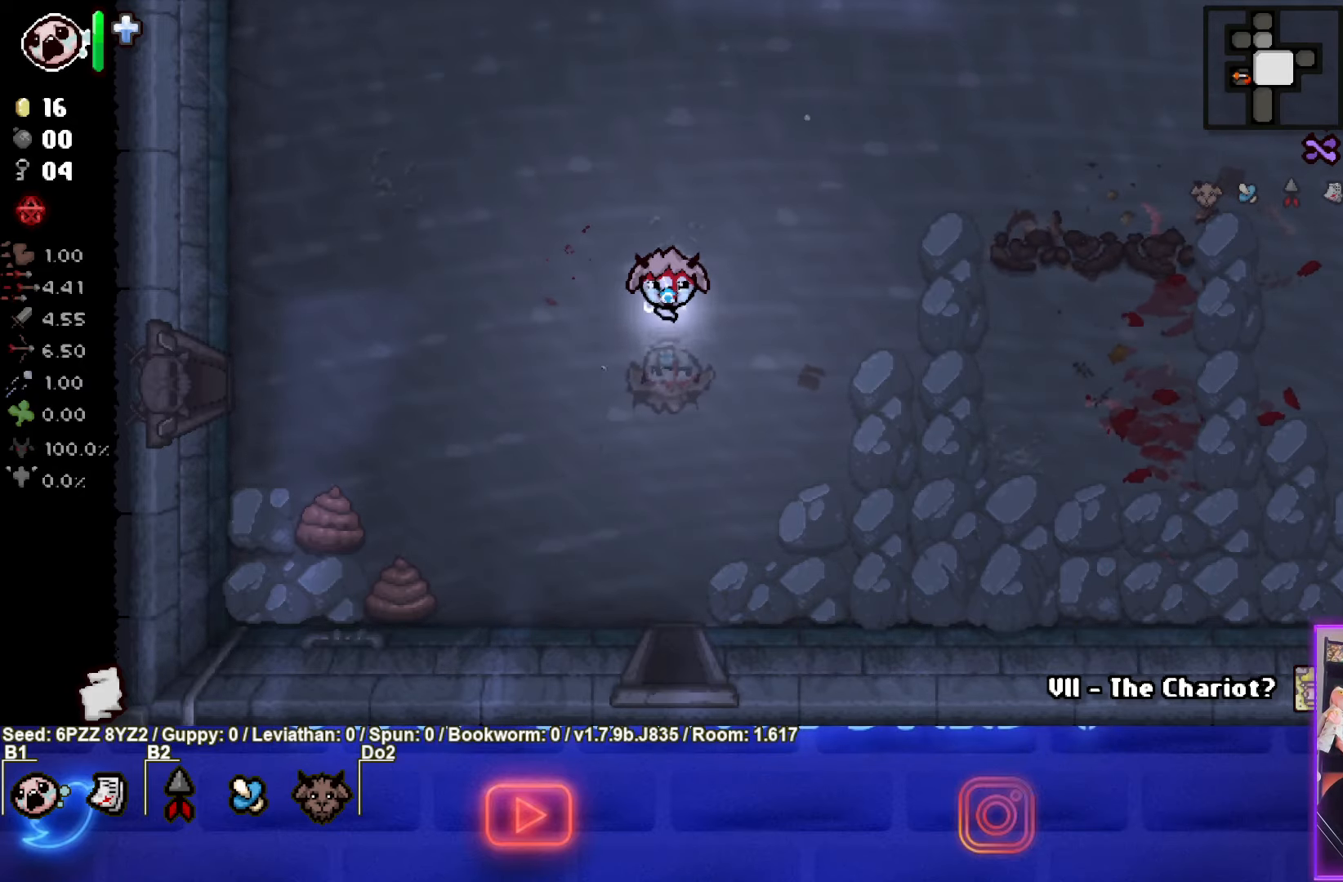
{"buttons": [], "left_stick": "left", "events": [[350, "left_stick", "left"]]}
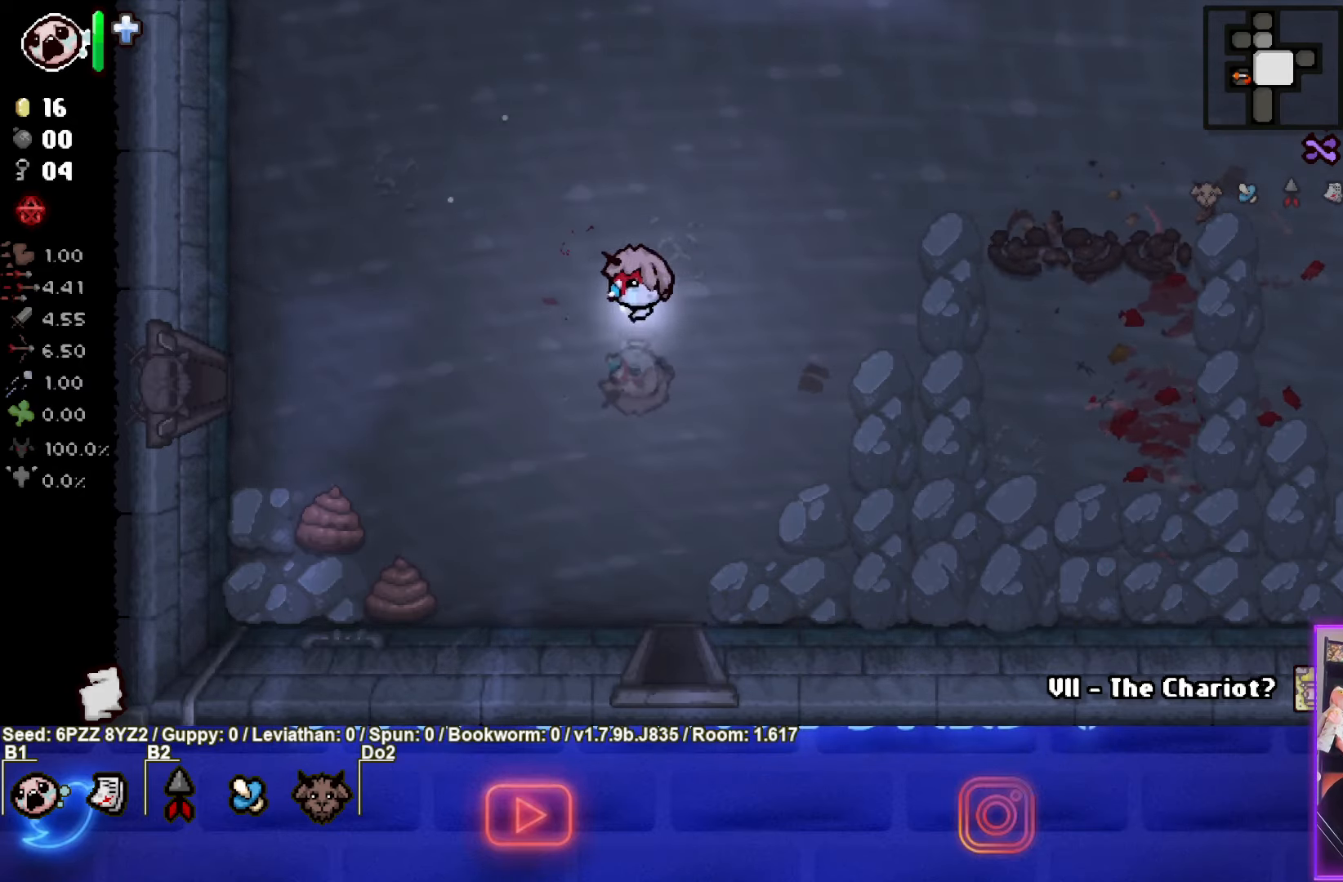
{"buttons": [], "left_stick": "left", "events": []}
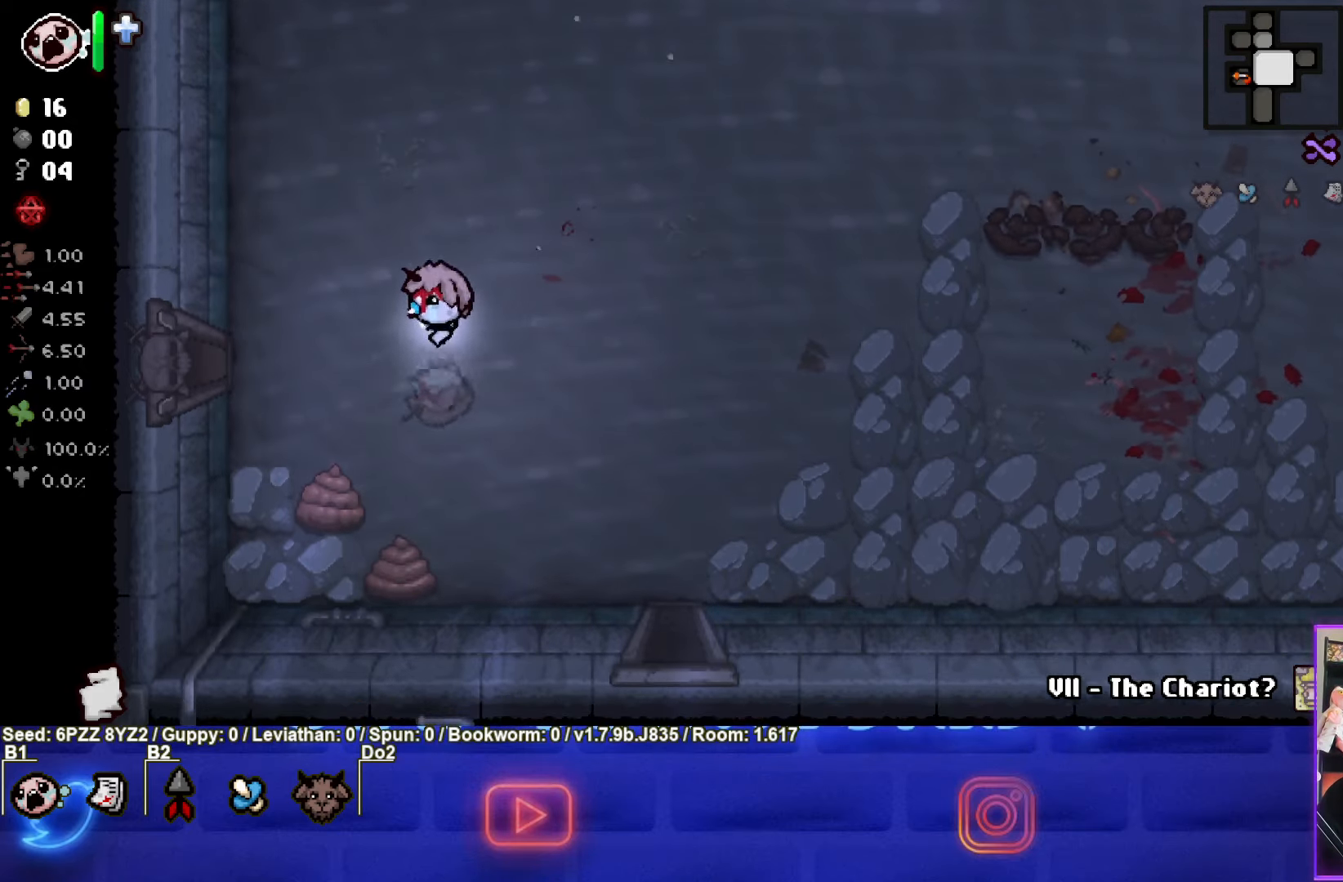
{"buttons": [], "left_stick": "left", "events": []}
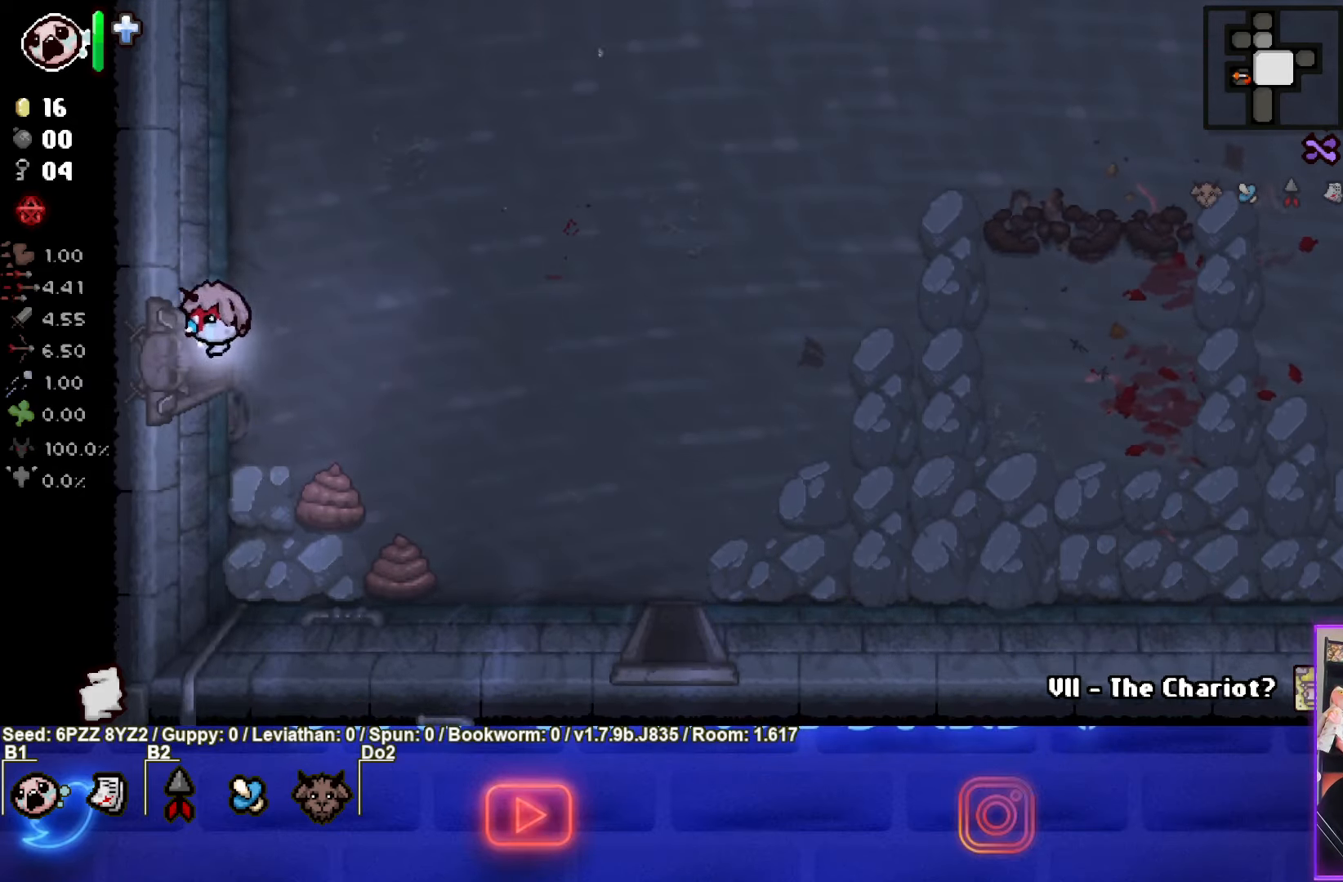
{"buttons": [], "left_stick": "center", "events": [[217, "left_stick", "center"]]}
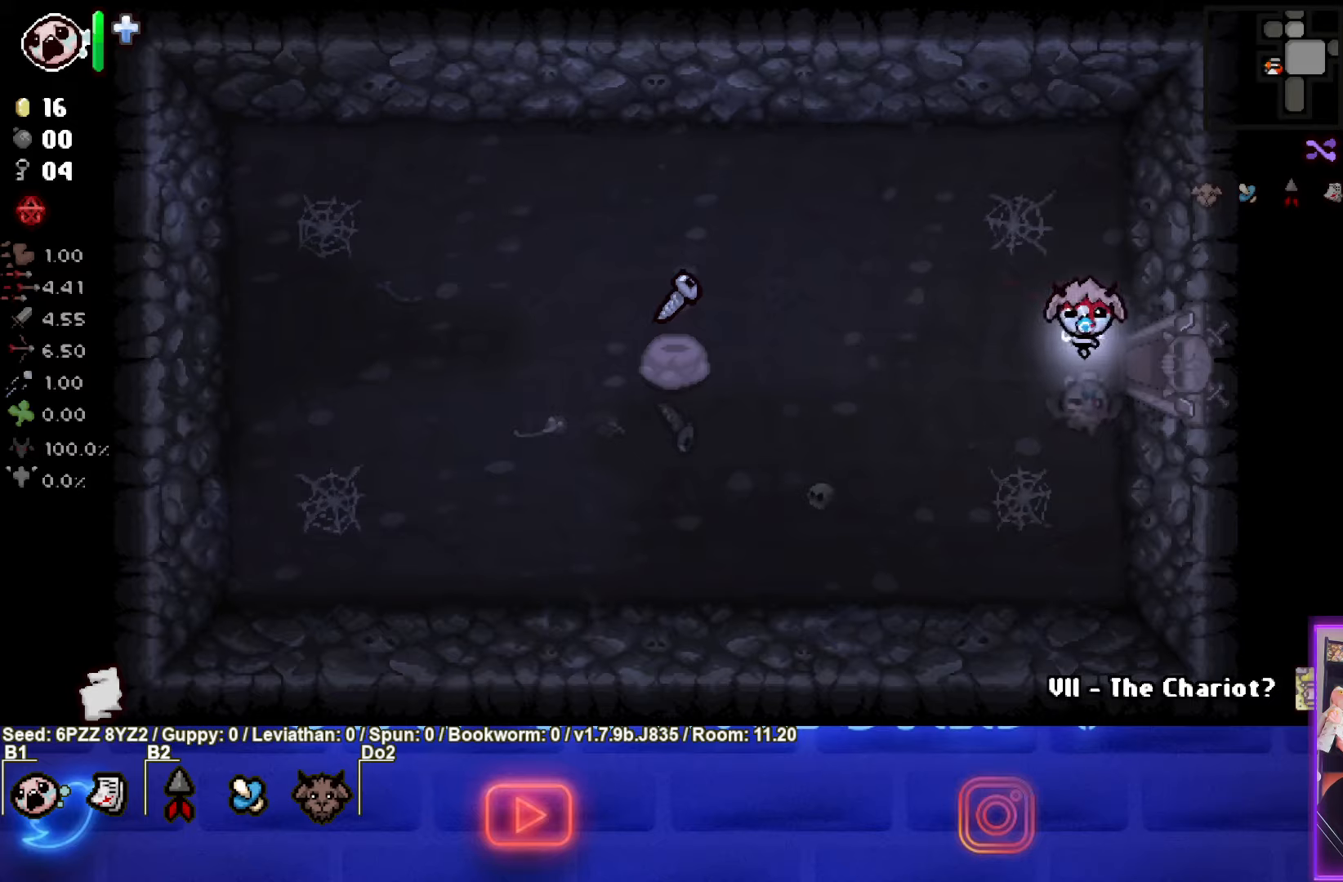
{"buttons": [], "left_stick": "right", "events": [[266, "left_stick", "right"]]}
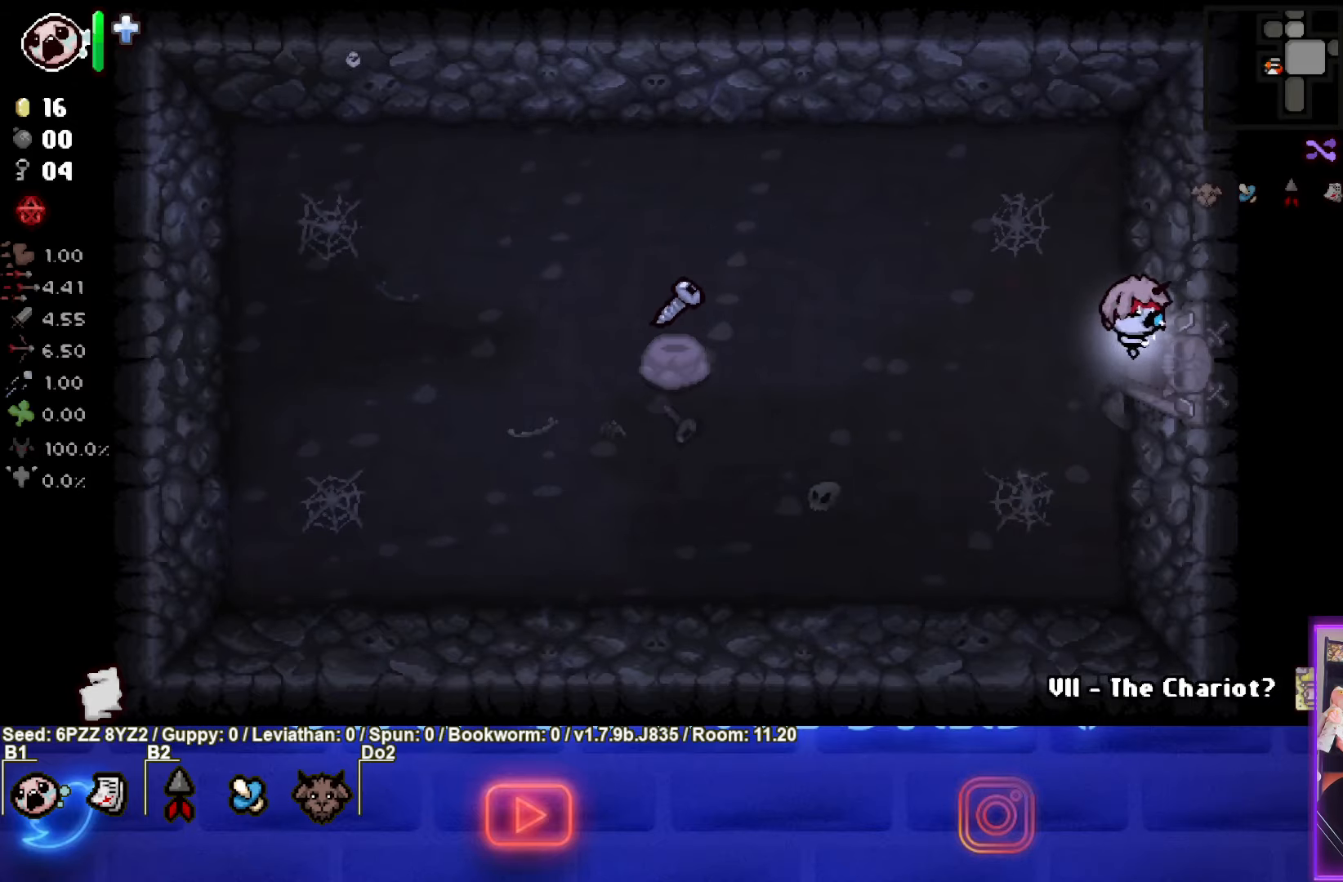
{"buttons": [], "left_stick": "right", "events": [[200, "left_stick", "center"], [416, "left_stick", "right"]]}
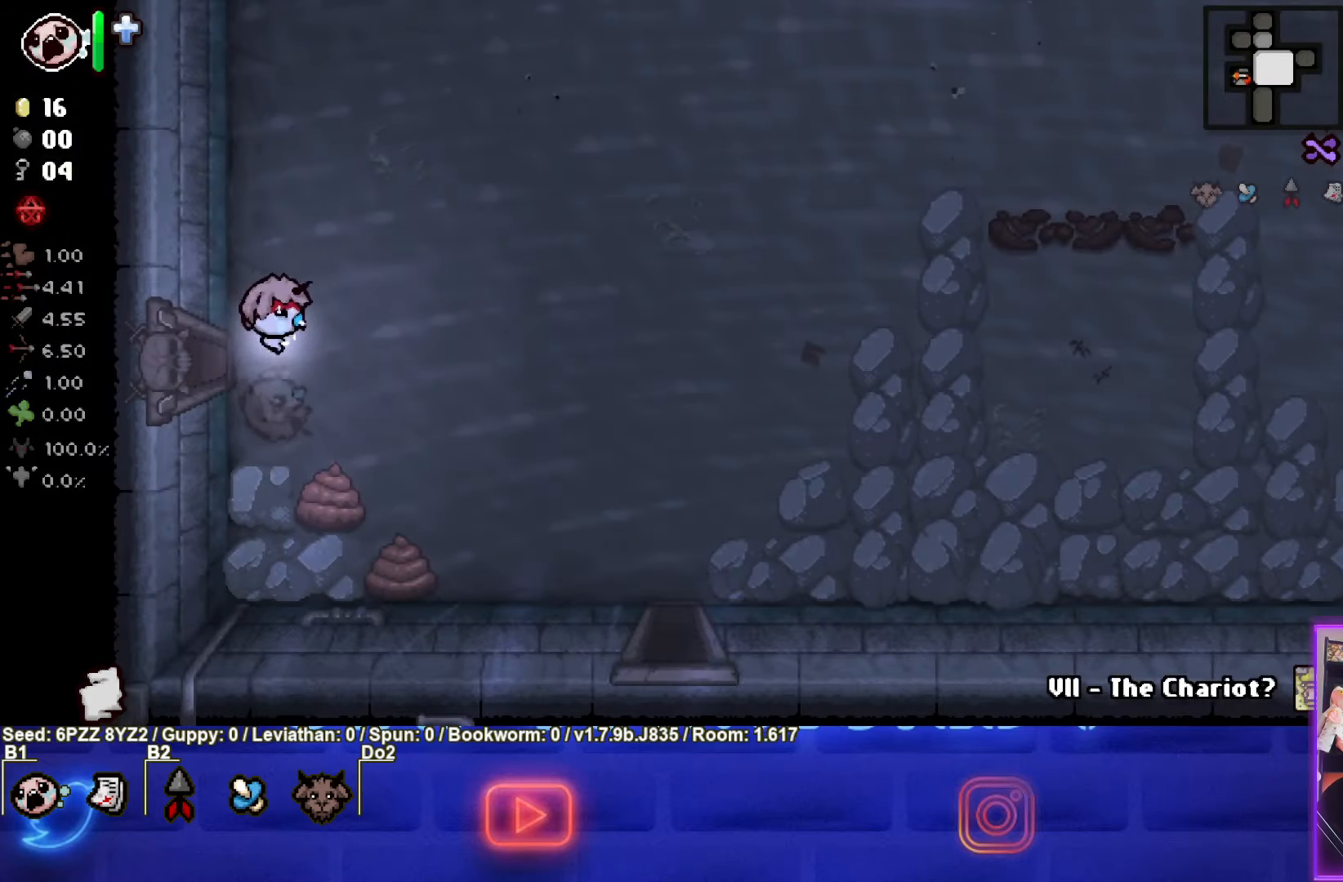
{"buttons": [], "left_stick": "down-right", "events": [[250, "left_stick", "down-right"]]}
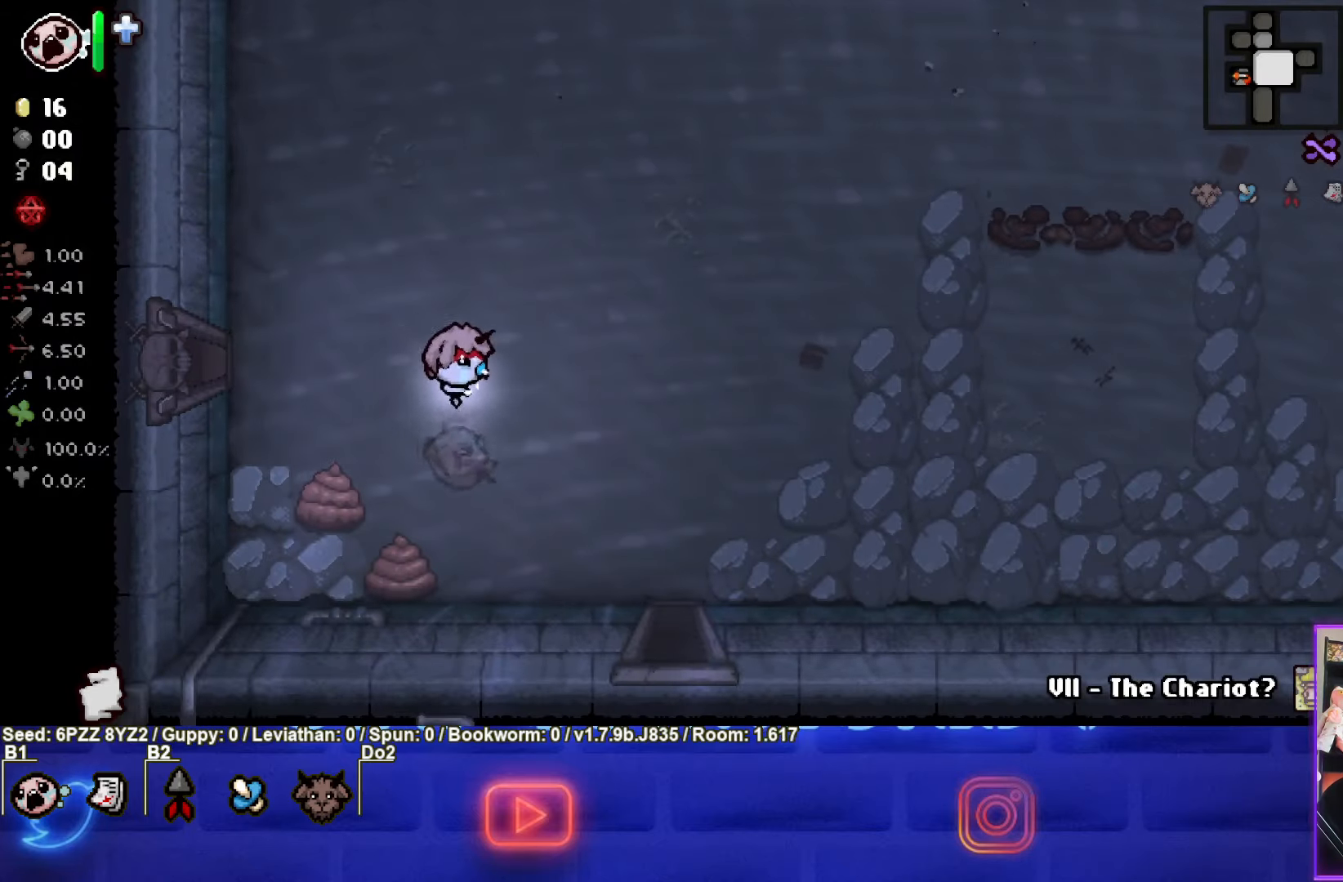
{"buttons": [], "left_stick": "down", "events": [[500, "left_stick", "down"]]}
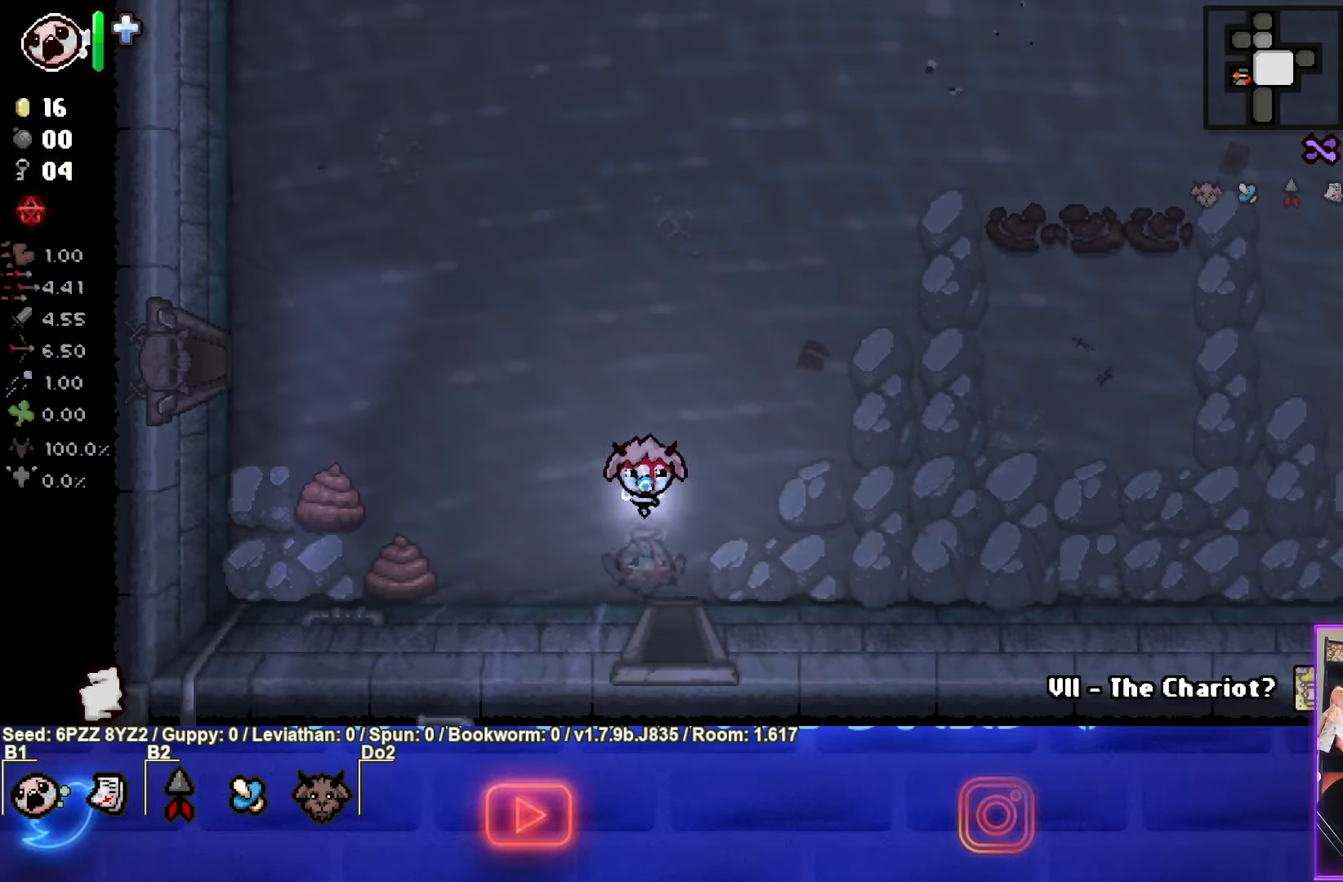
{"buttons": [], "left_stick": "down", "events": []}
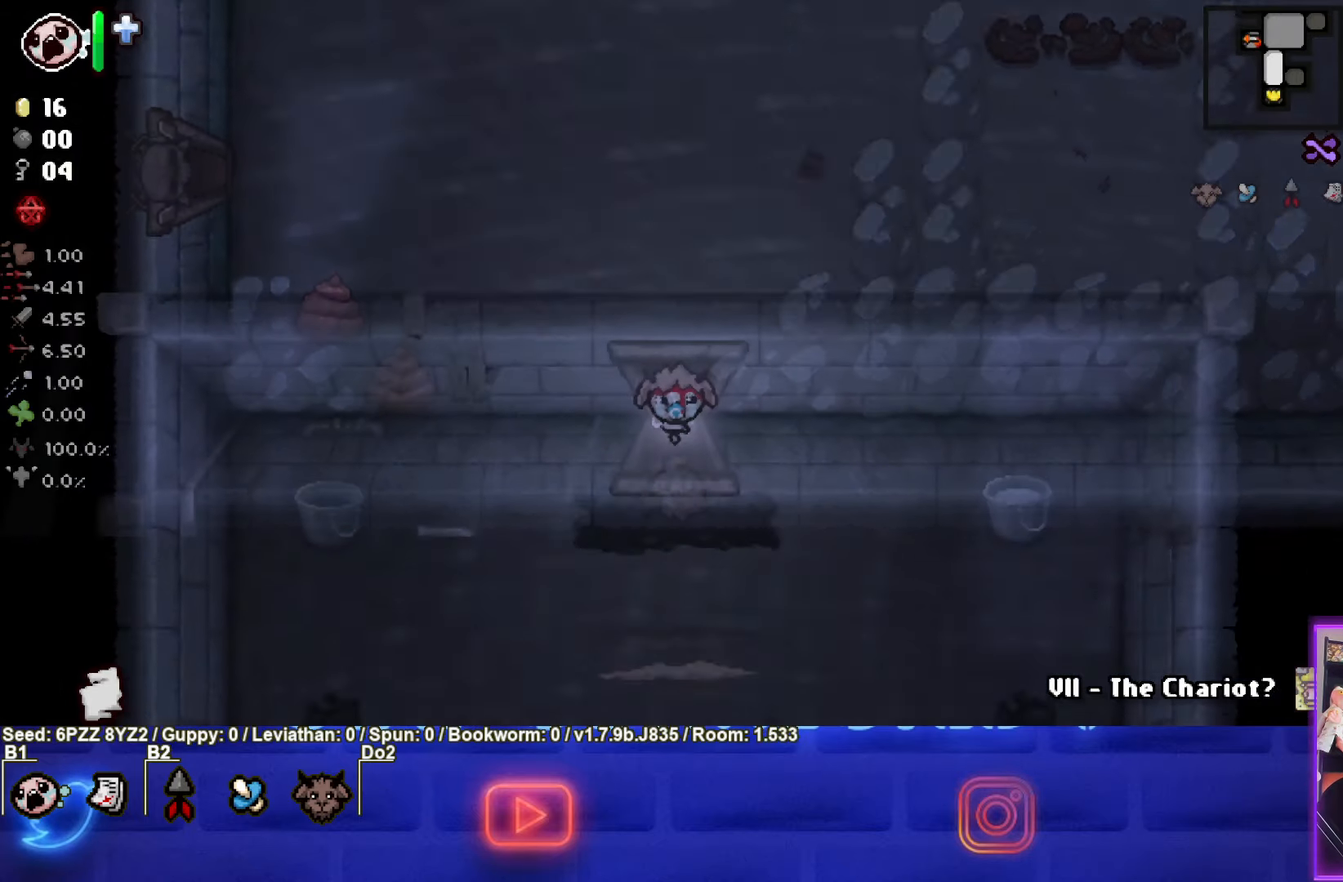
{"buttons": [], "left_stick": "down"}
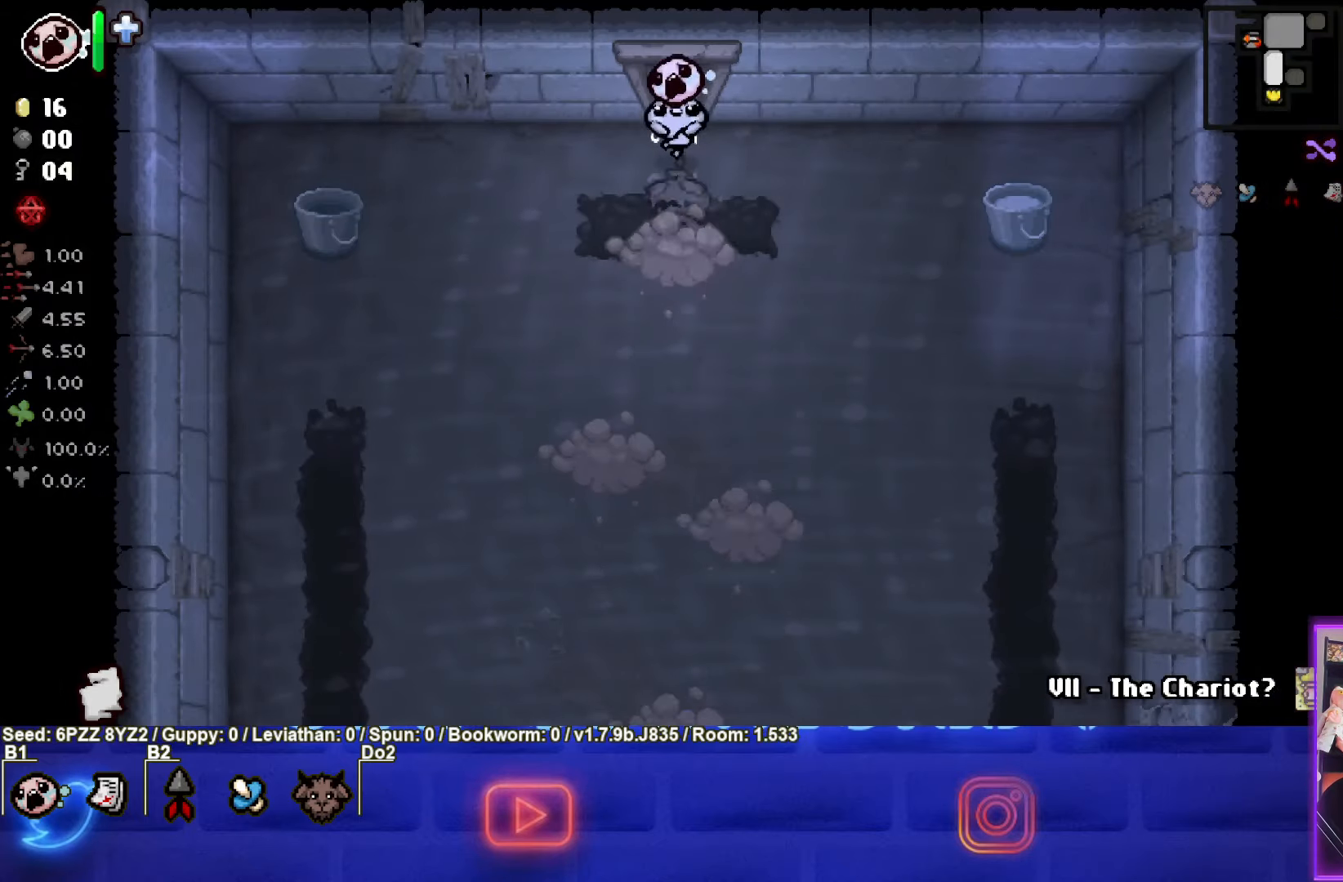
{"buttons": [], "left_stick": "center", "events": [[150, "CROSS", "down"], [316, "left_stick", "up"], [383, "CROSS", "up"], [500, "left_stick", "center"]]}
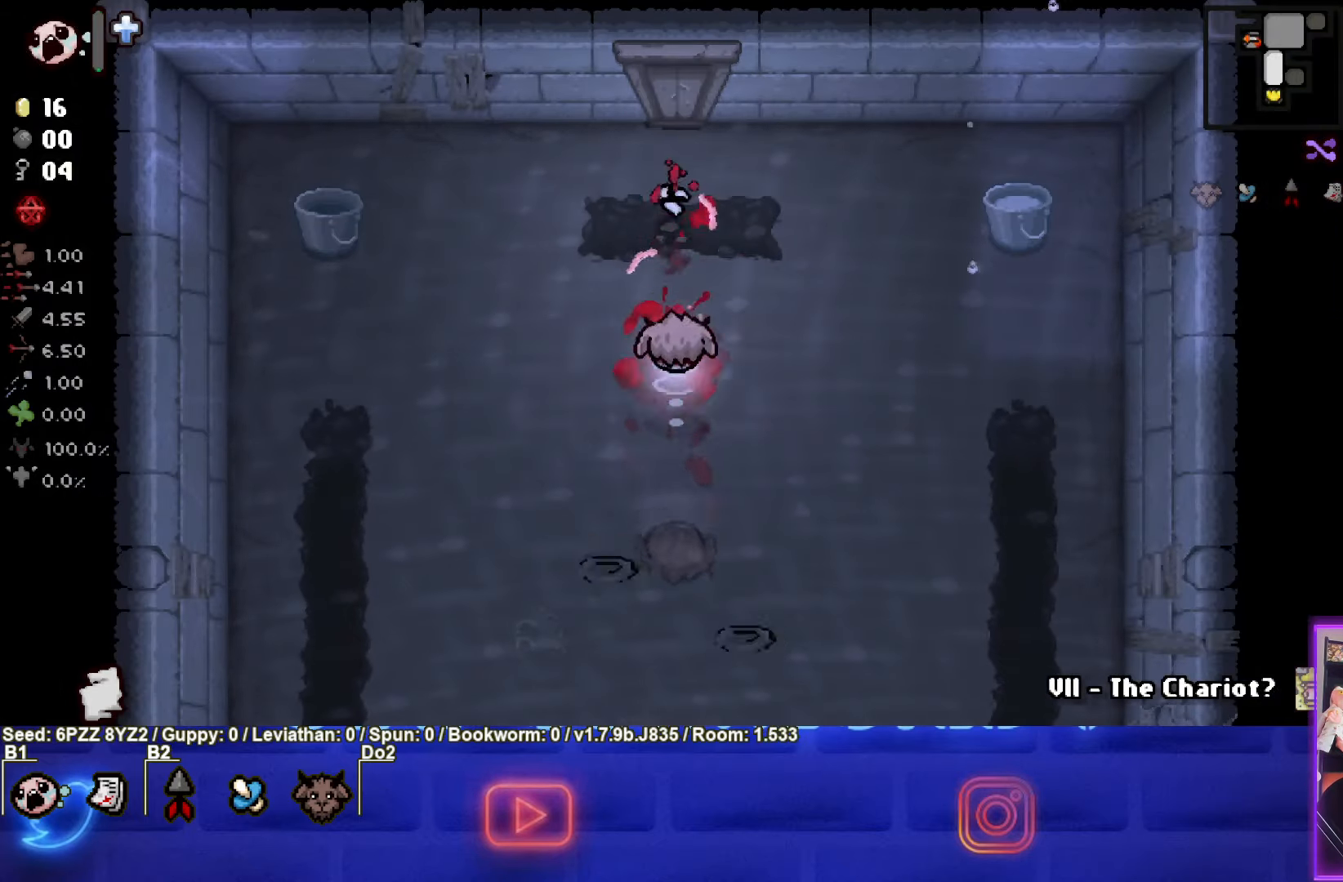
{"buttons": [], "left_stick": "center"}
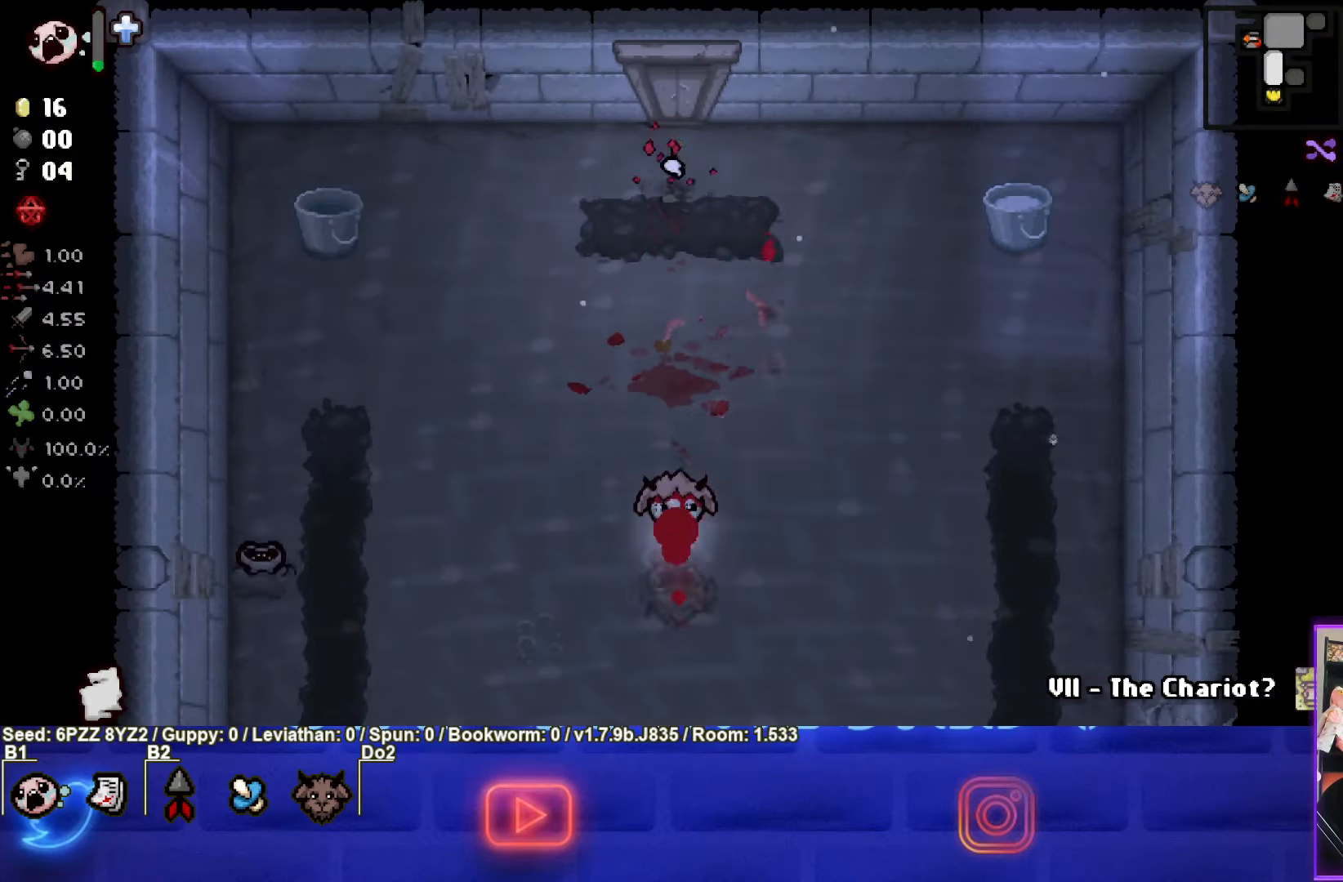
{"buttons": [], "left_stick": "left", "events": [[300, "left_stick", "left"]]}
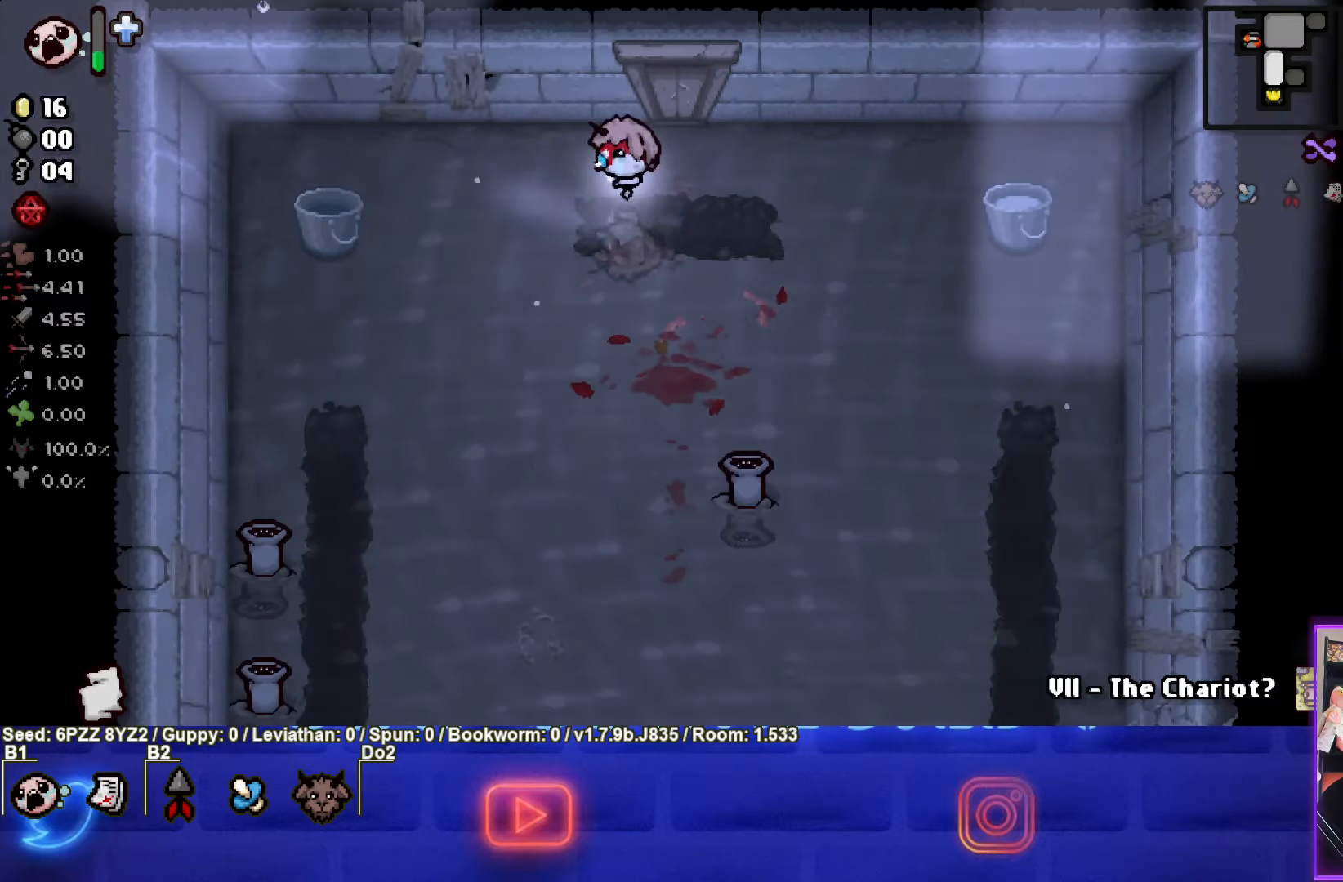
{"buttons": [], "left_stick": "down-left", "events": [[317, "left_stick", "down-left"]]}
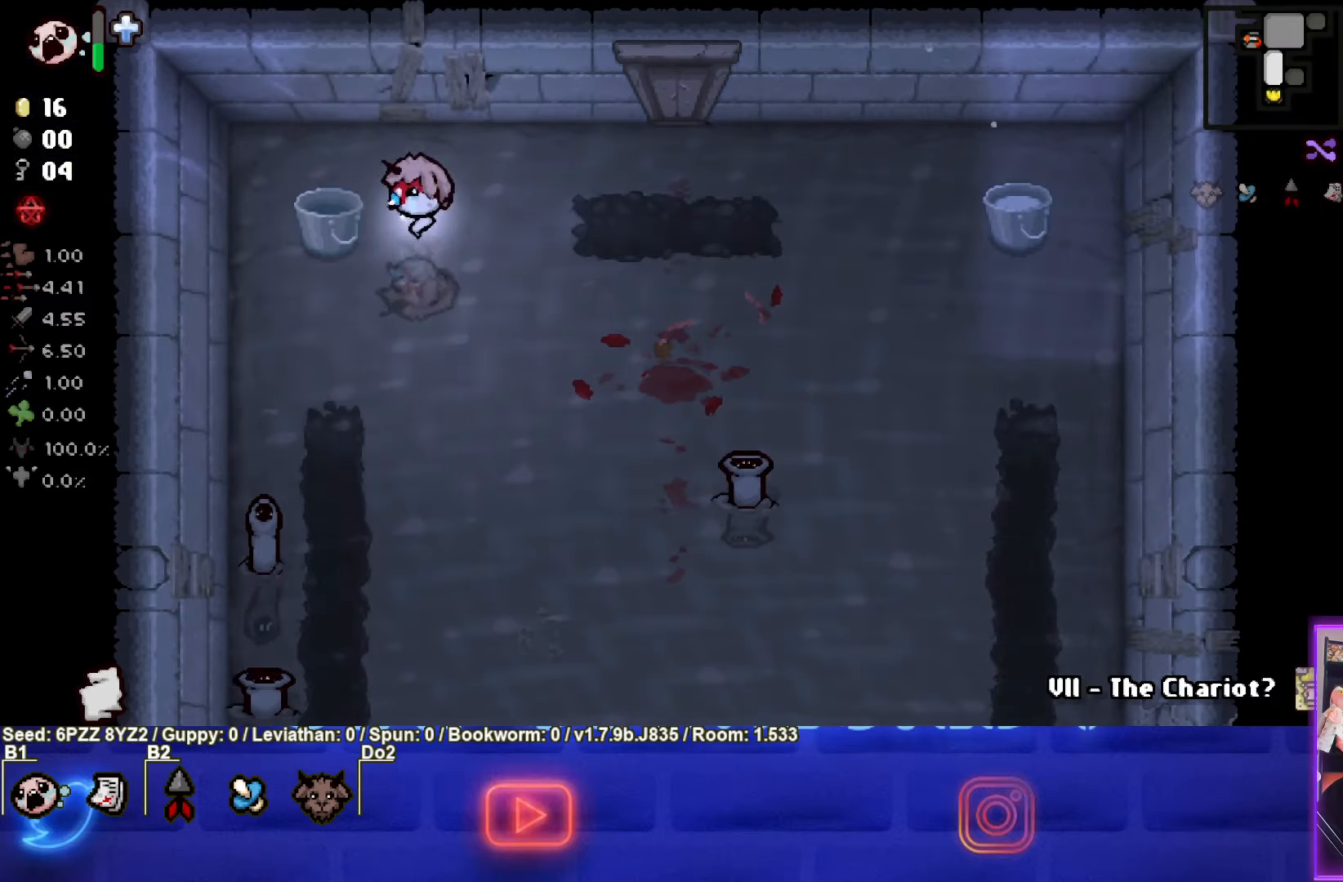
{"buttons": ["CROSS"], "left_stick": "center", "events": [[283, "CROSS", "down"], [283, "left_stick", "center"]]}
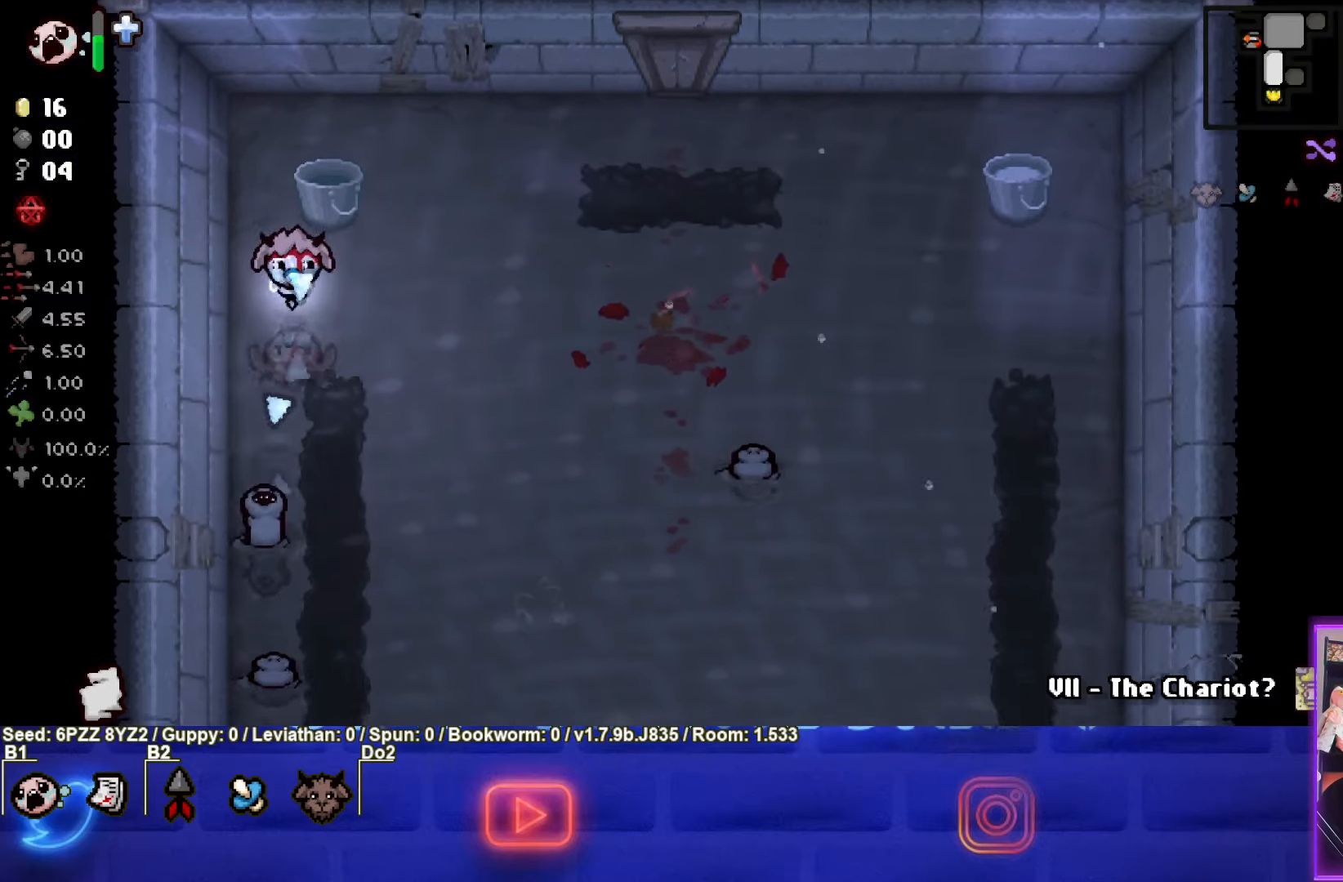
{"buttons": ["CROSS"], "left_stick": "center", "events": []}
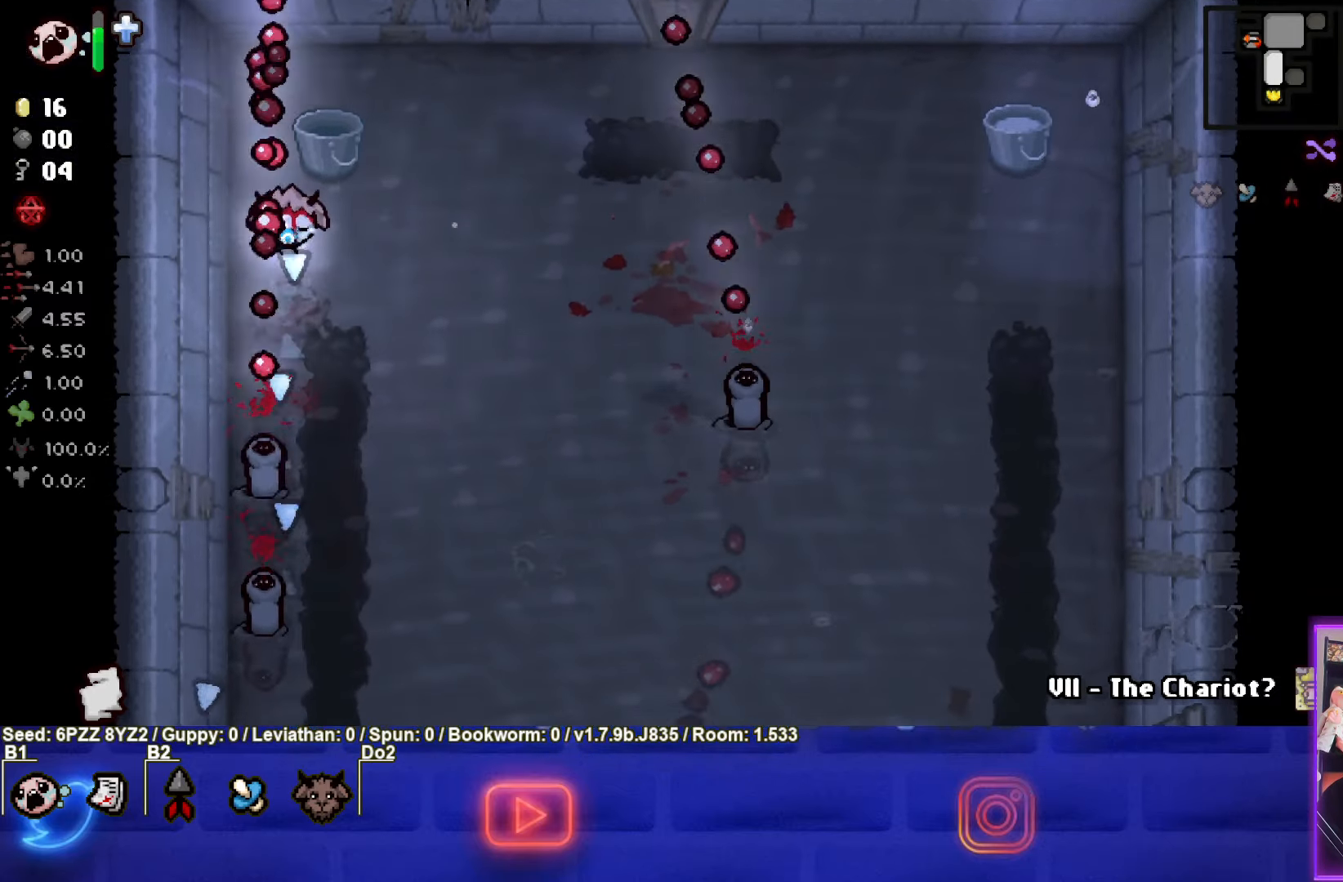
{"buttons": ["CROSS"], "left_stick": "up-right", "events": [[17, "left_stick", "up-right"]]}
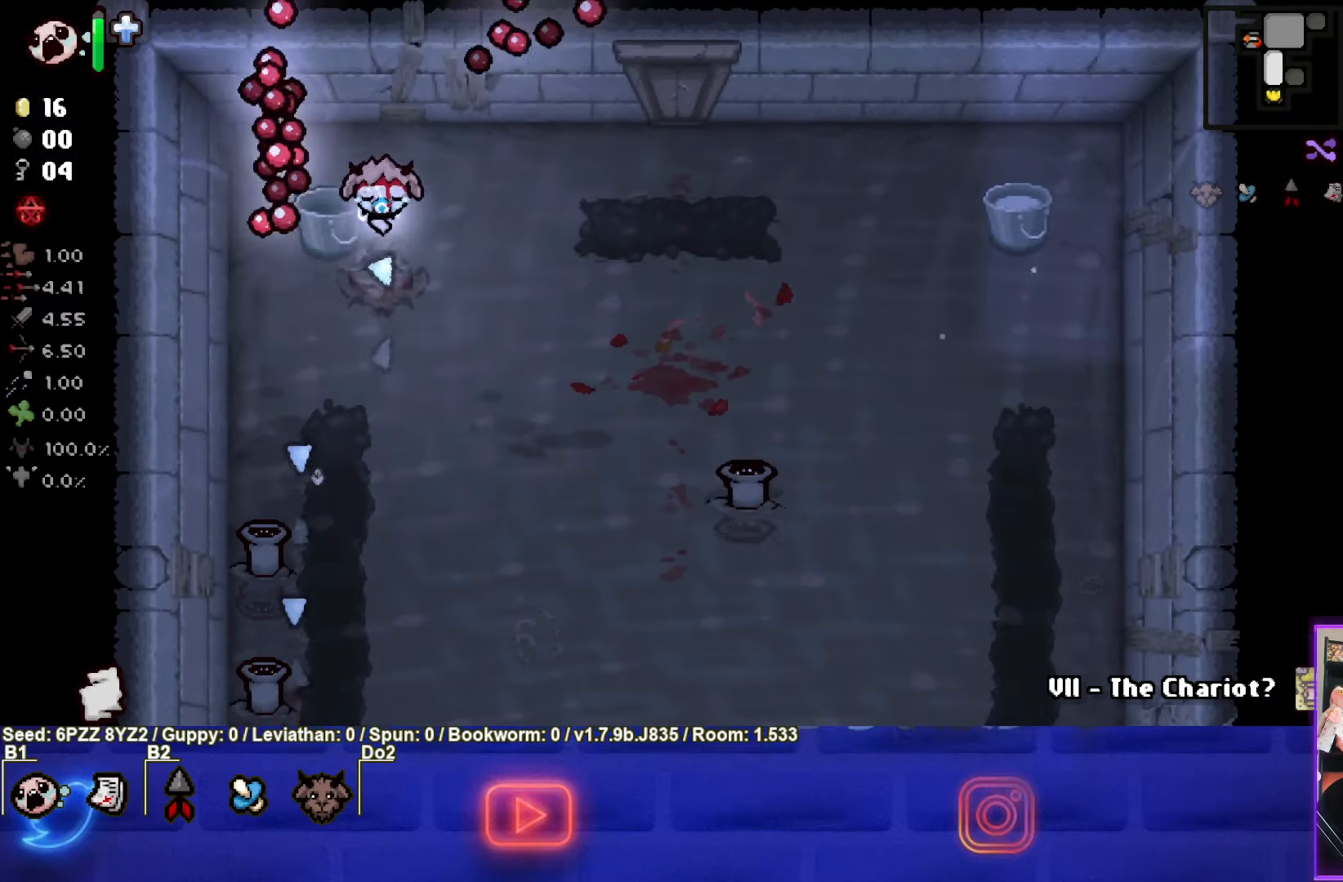
{"buttons": ["CROSS"], "left_stick": "center", "events": [[183, "left_stick", "right"], [467, "left_stick", "center"]]}
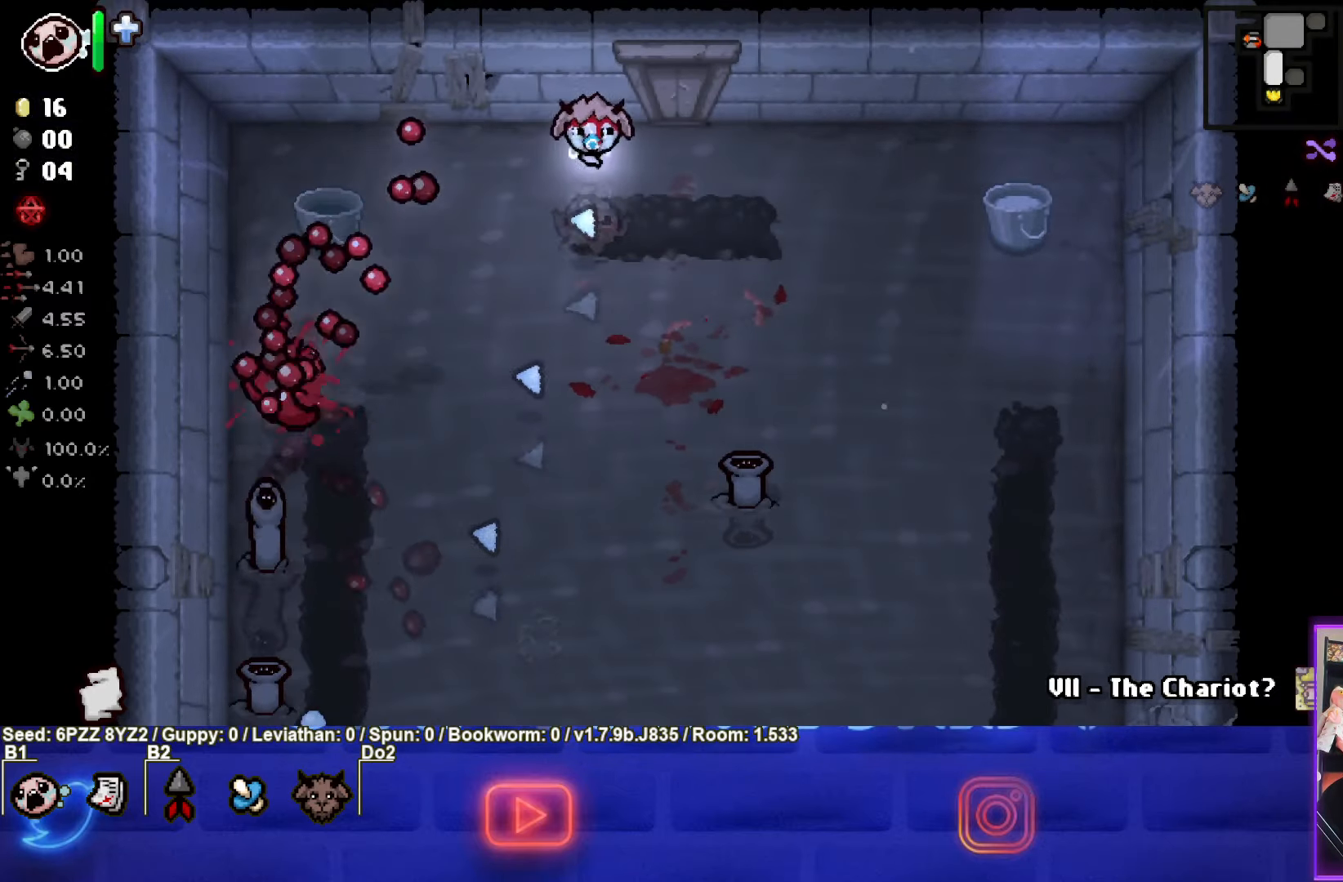
{"buttons": ["CROSS"], "left_stick": "center", "events": []}
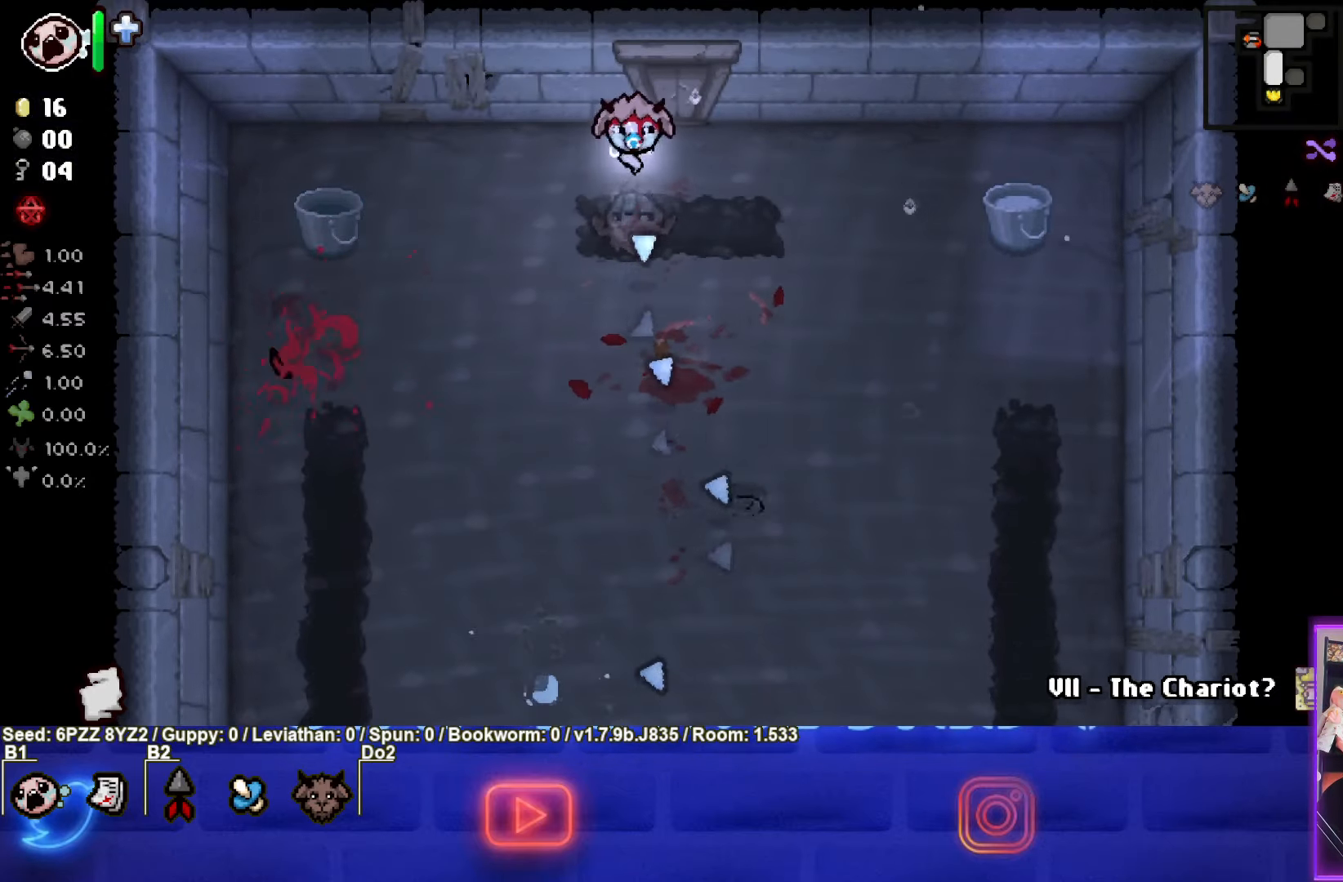
{"buttons": ["CROSS"], "left_stick": "down-left", "events": [[500, "left_stick", "down-left"]]}
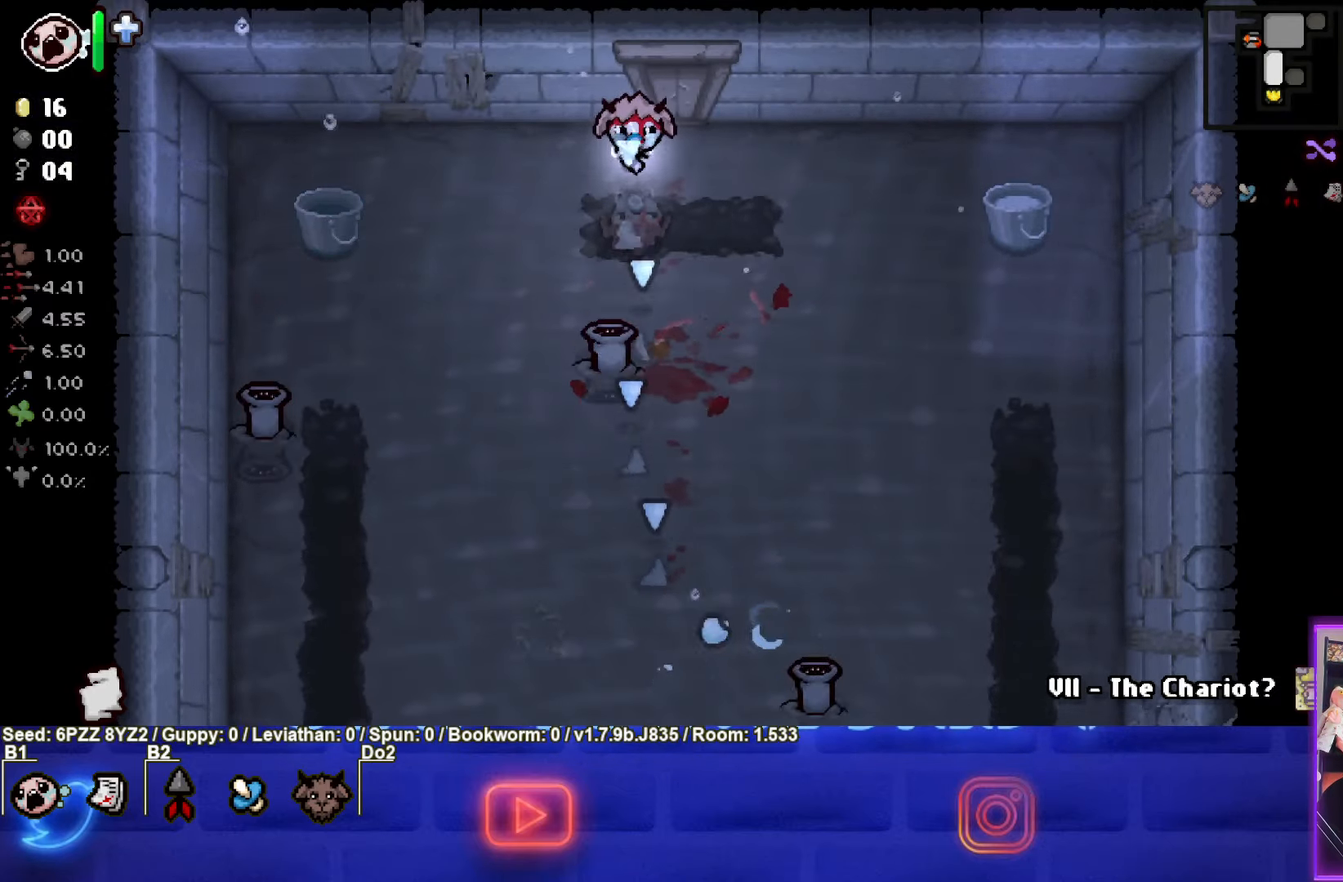
{"buttons": ["CROSS"], "left_stick": "center", "events": [[117, "CROSS", "up"], [183, "left_stick", "center"], [200, "CROSS", "down"], [317, "left_stick", "down-right"], [484, "left_stick", "center"]]}
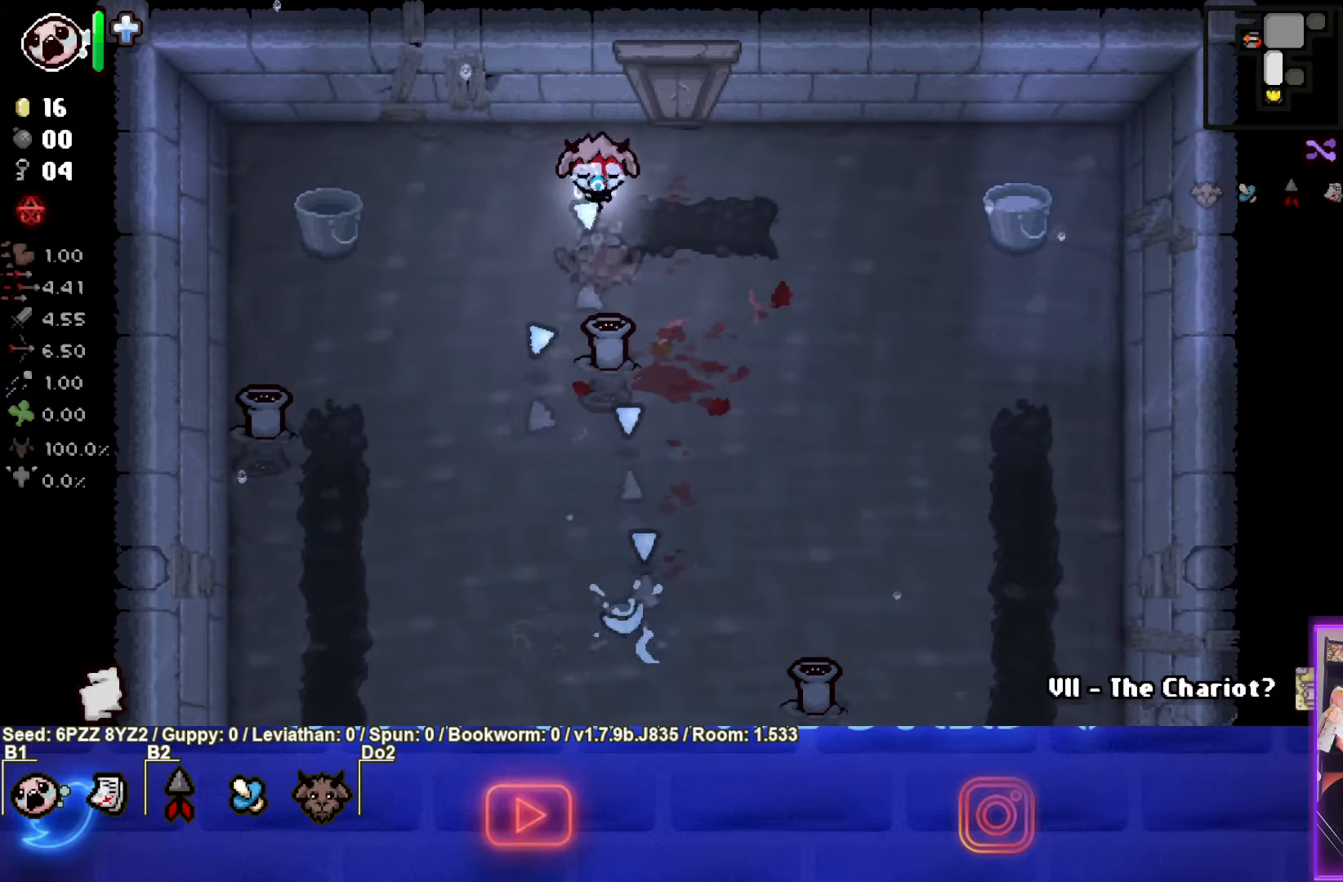
{"buttons": ["CROSS"], "left_stick": "center", "events": []}
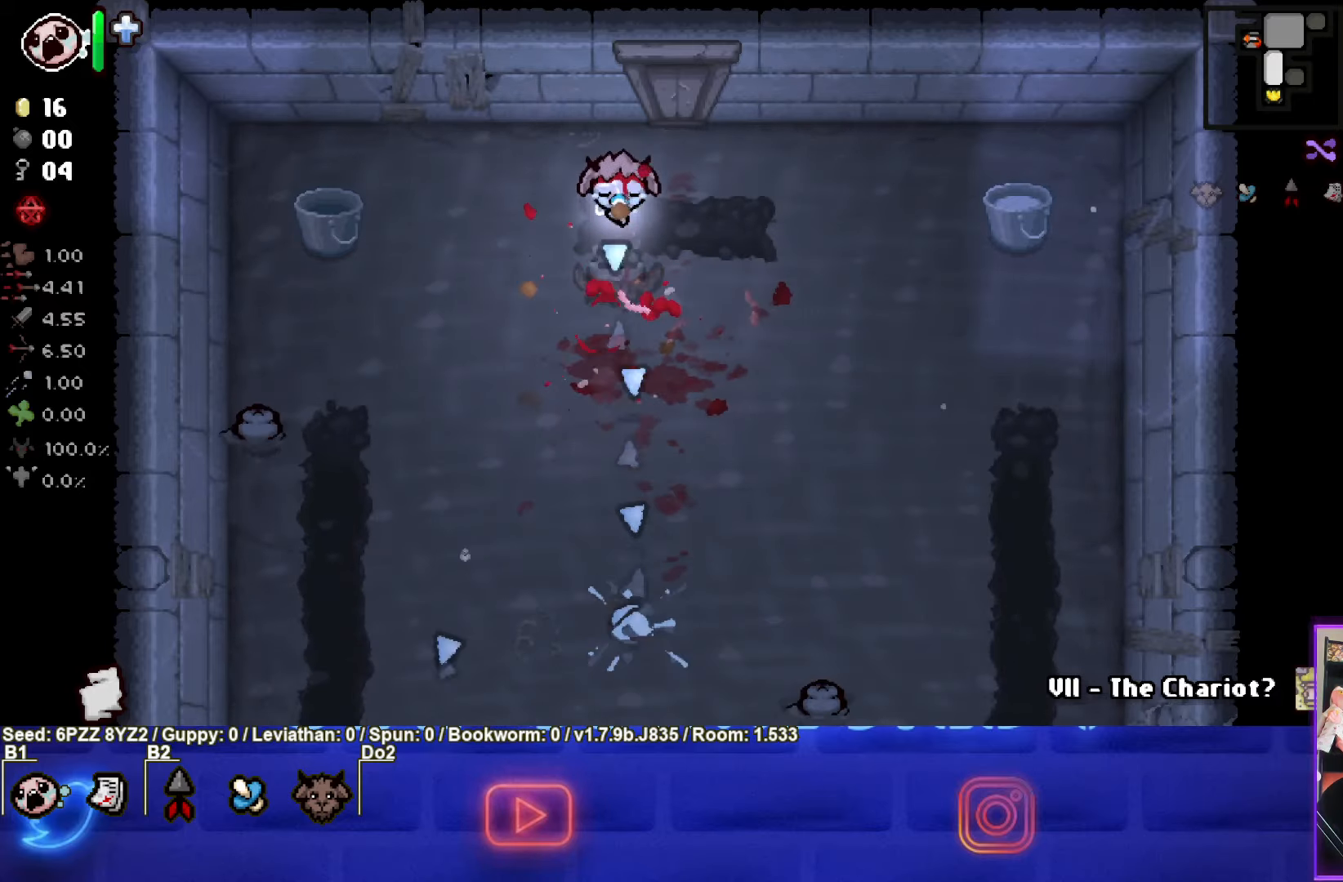
{"buttons": ["CROSS"], "left_stick": "center", "events": []}
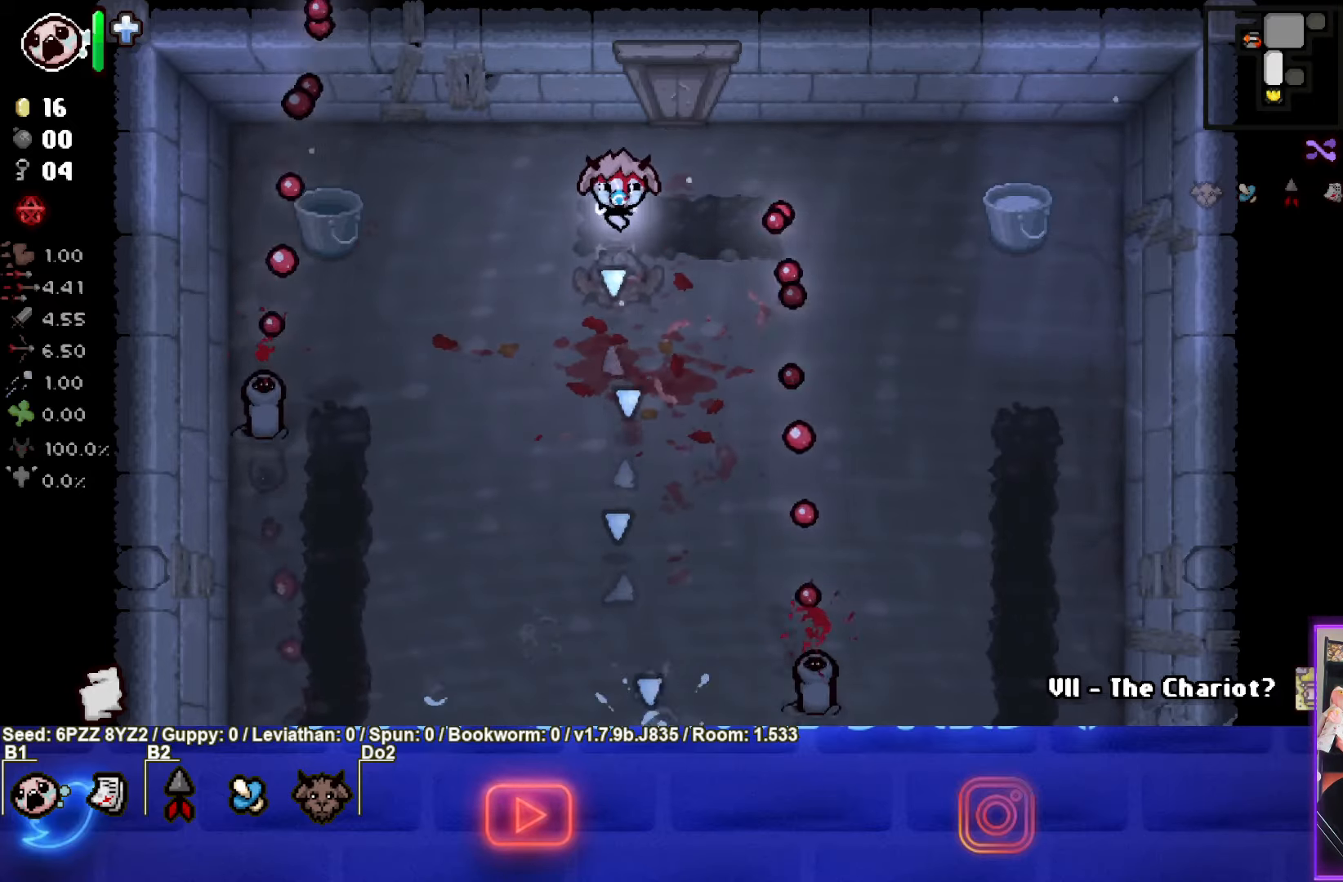
{"buttons": ["SQUARE"], "left_stick": "down-left", "events": [[34, "left_stick", "down-left"], [134, "CROSS", "up"], [450, "SQUARE", "down"]]}
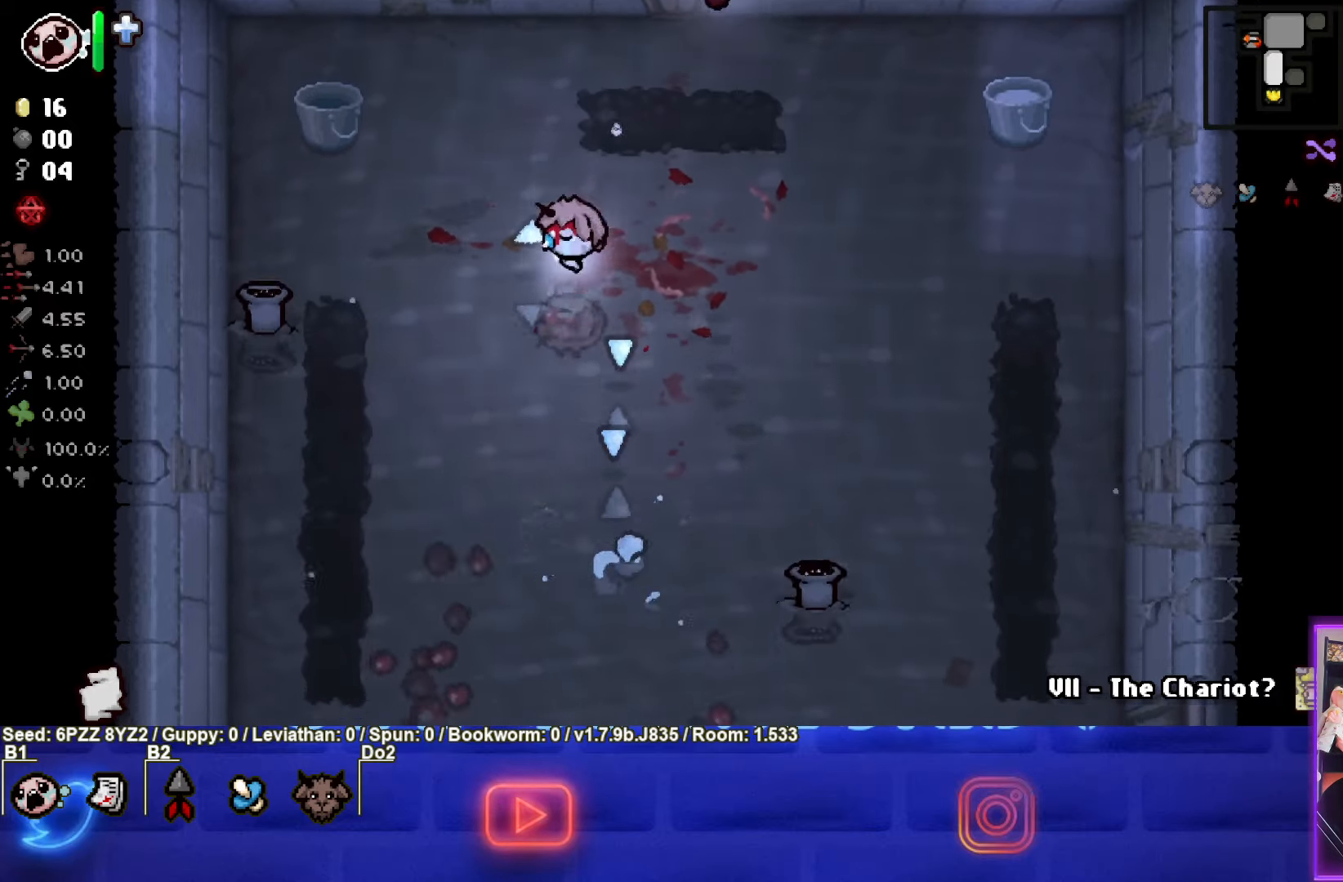
{"buttons": ["SQUARE"], "left_stick": "down-left", "events": []}